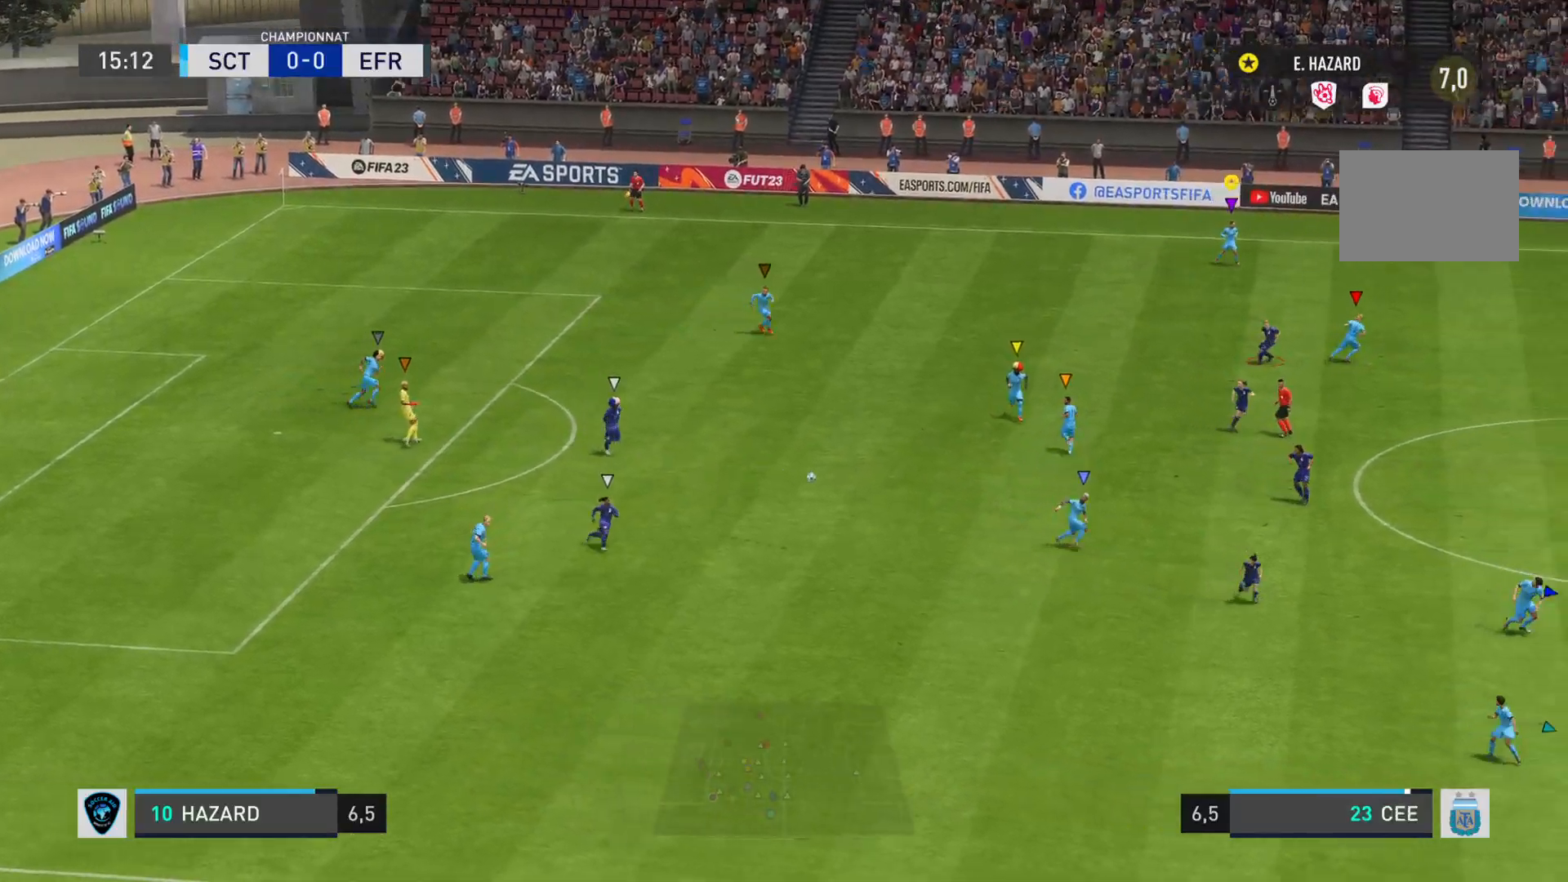
Gameplay with a controller (PlayStation layout); each line is a JSON object with the inputs held at the frame after it. "events" lists button and stick changes between this image and that frame as [ms after this image, input, new state], when the widget could be followed in between. Not read: L3 R3.
{"buttons": ["L1"], "left_stick": "down-right", "right_stick": "center", "events": [[217, "left_stick", "right"], [284, "left_stick", "down-right"]]}
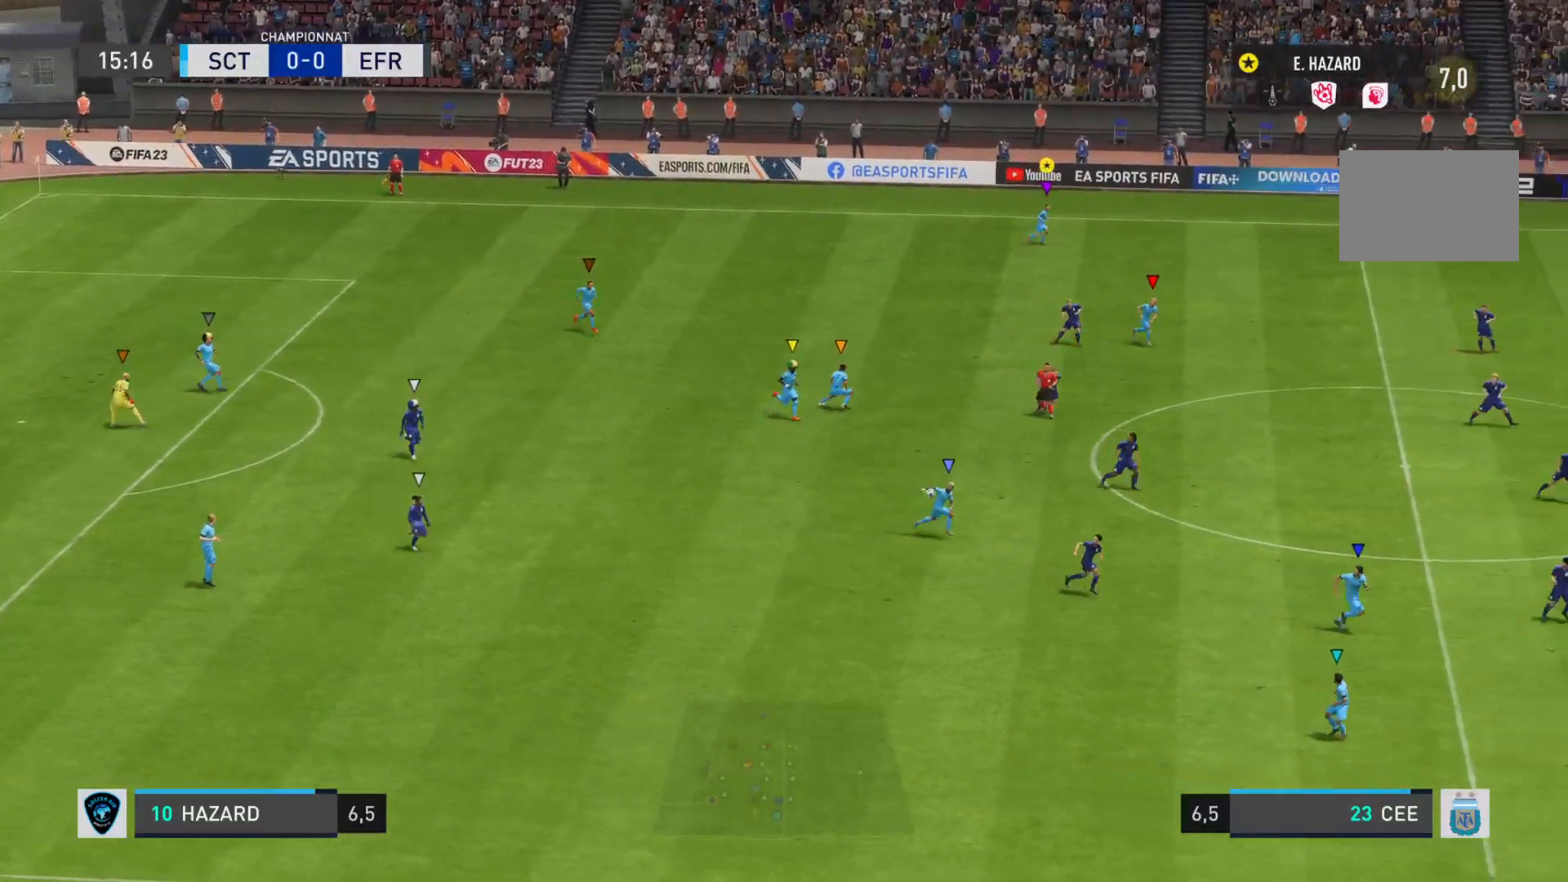
{"buttons": ["L1"], "left_stick": "down-right", "right_stick": "center", "events": []}
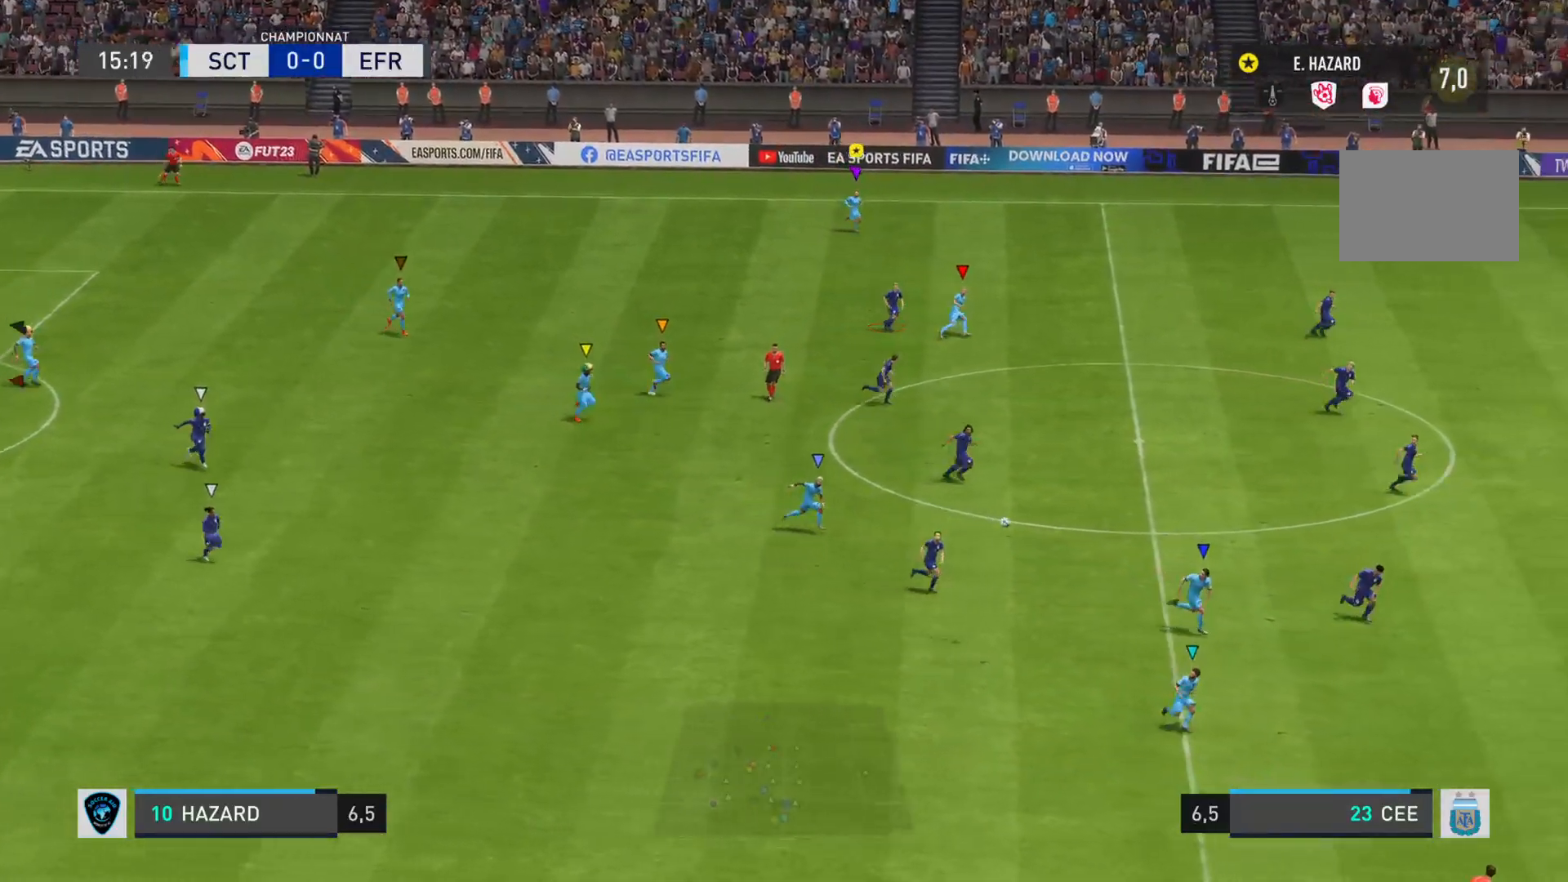
{"buttons": ["L1"], "left_stick": "down-right", "right_stick": "center", "events": []}
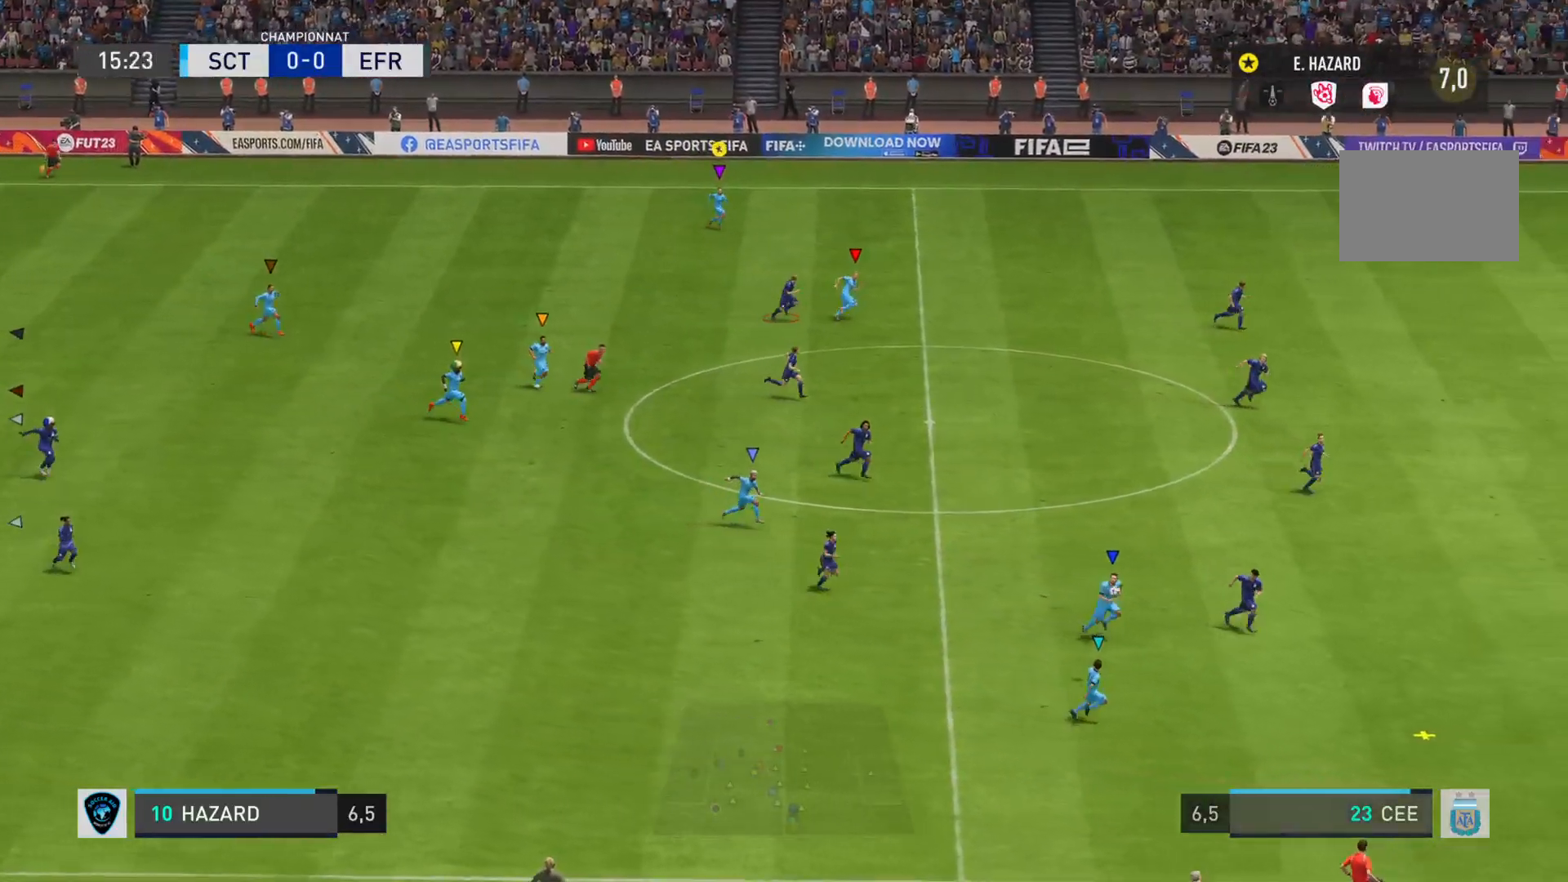
{"buttons": ["L1"], "left_stick": "center", "right_stick": "center", "events": [[484, "left_stick", "center"]]}
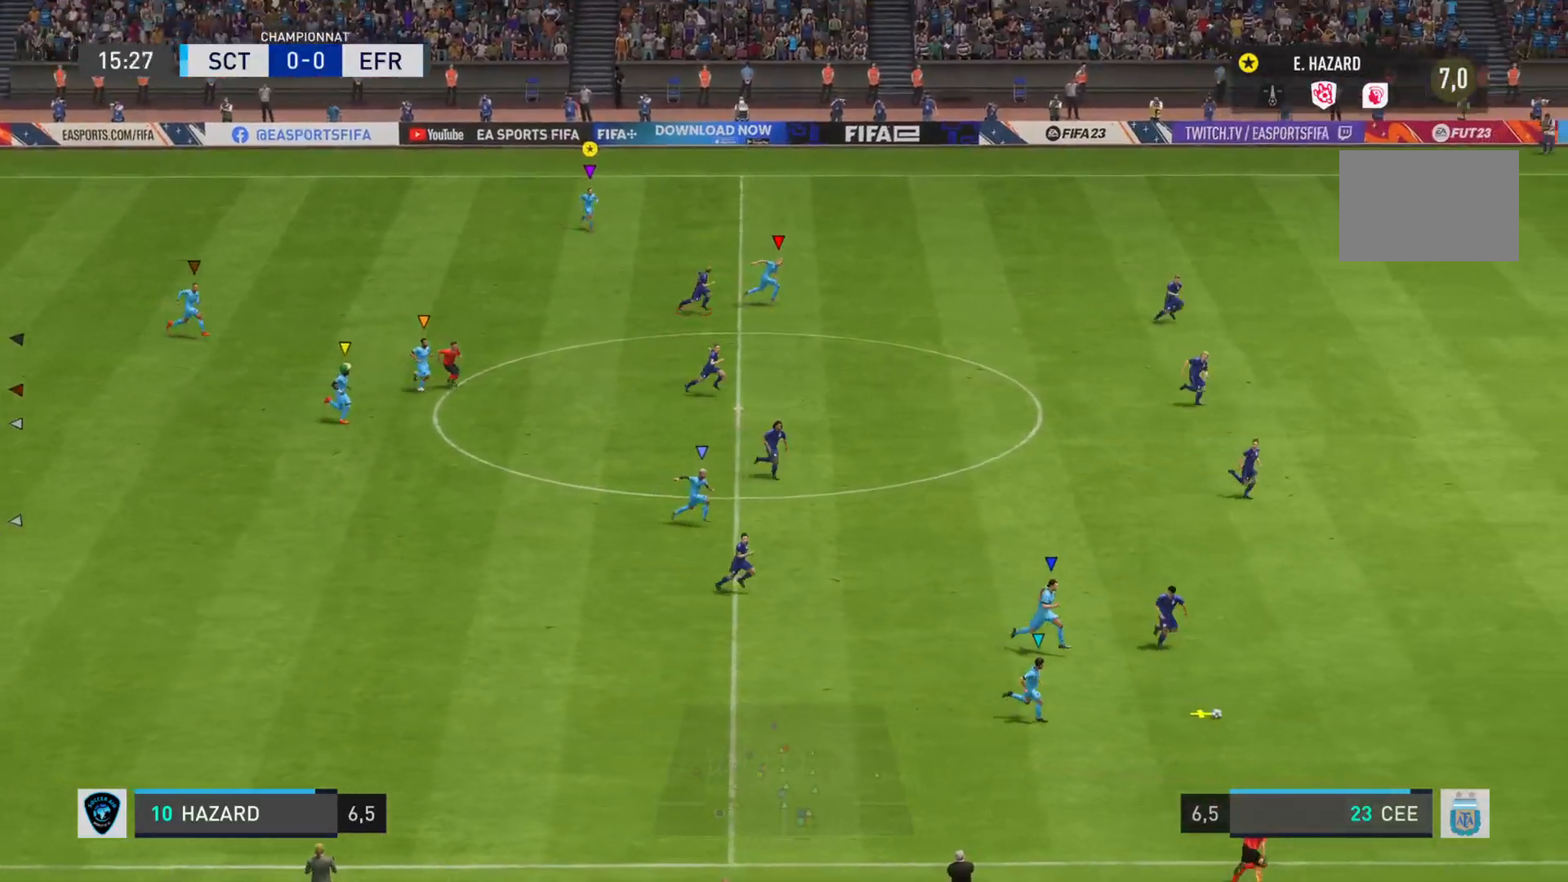
{"buttons": ["L1"], "left_stick": "center", "right_stick": "center", "events": []}
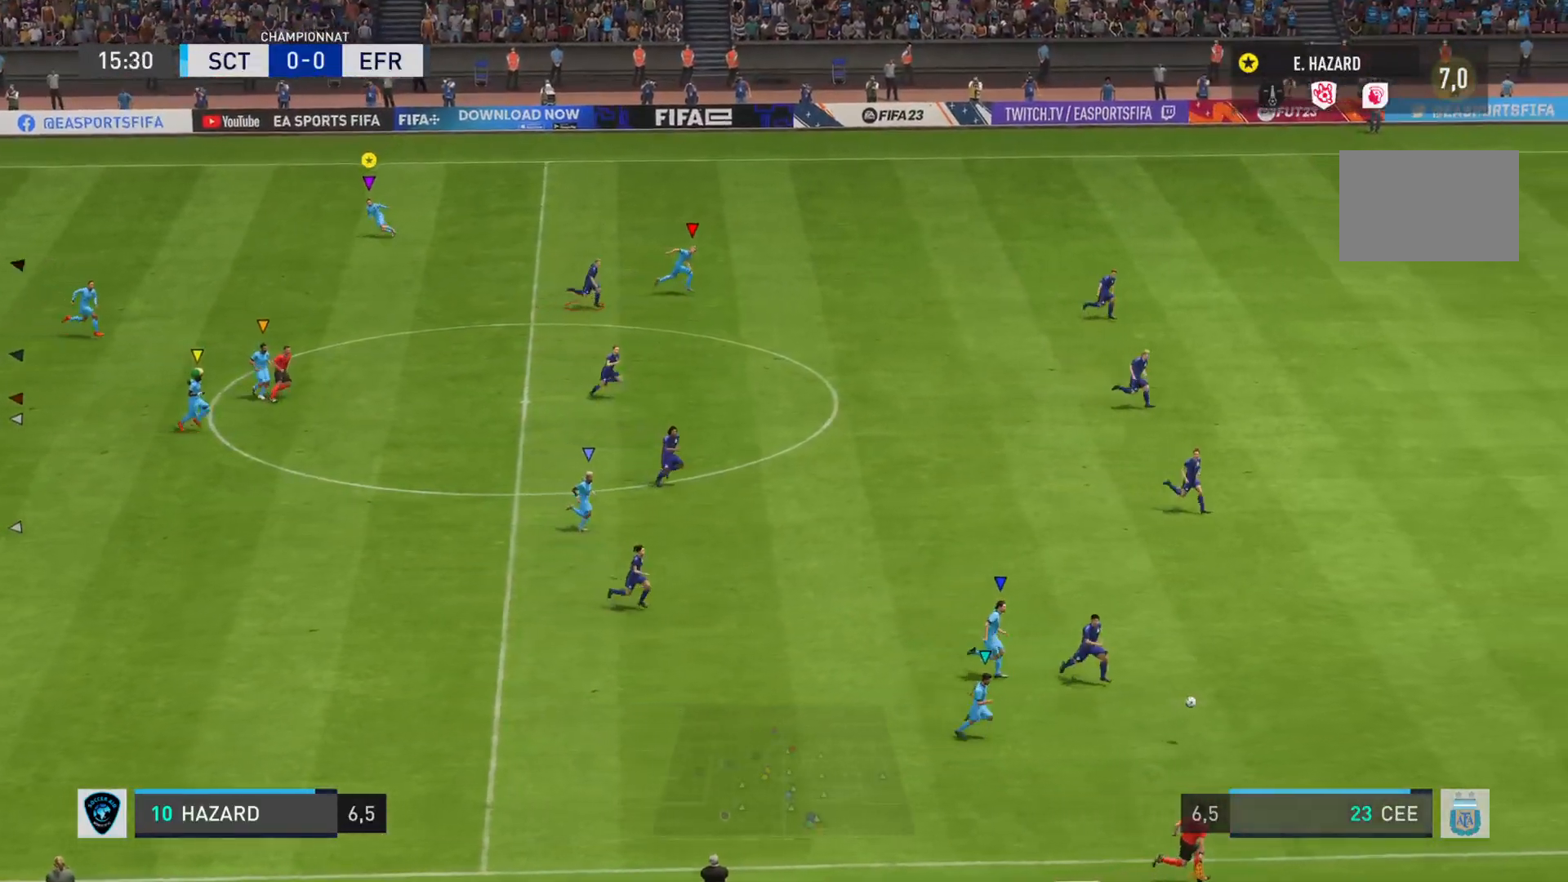
{"buttons": ["L1"], "left_stick": "down-right", "right_stick": "center", "events": [[83, "left_stick", "down-right"]]}
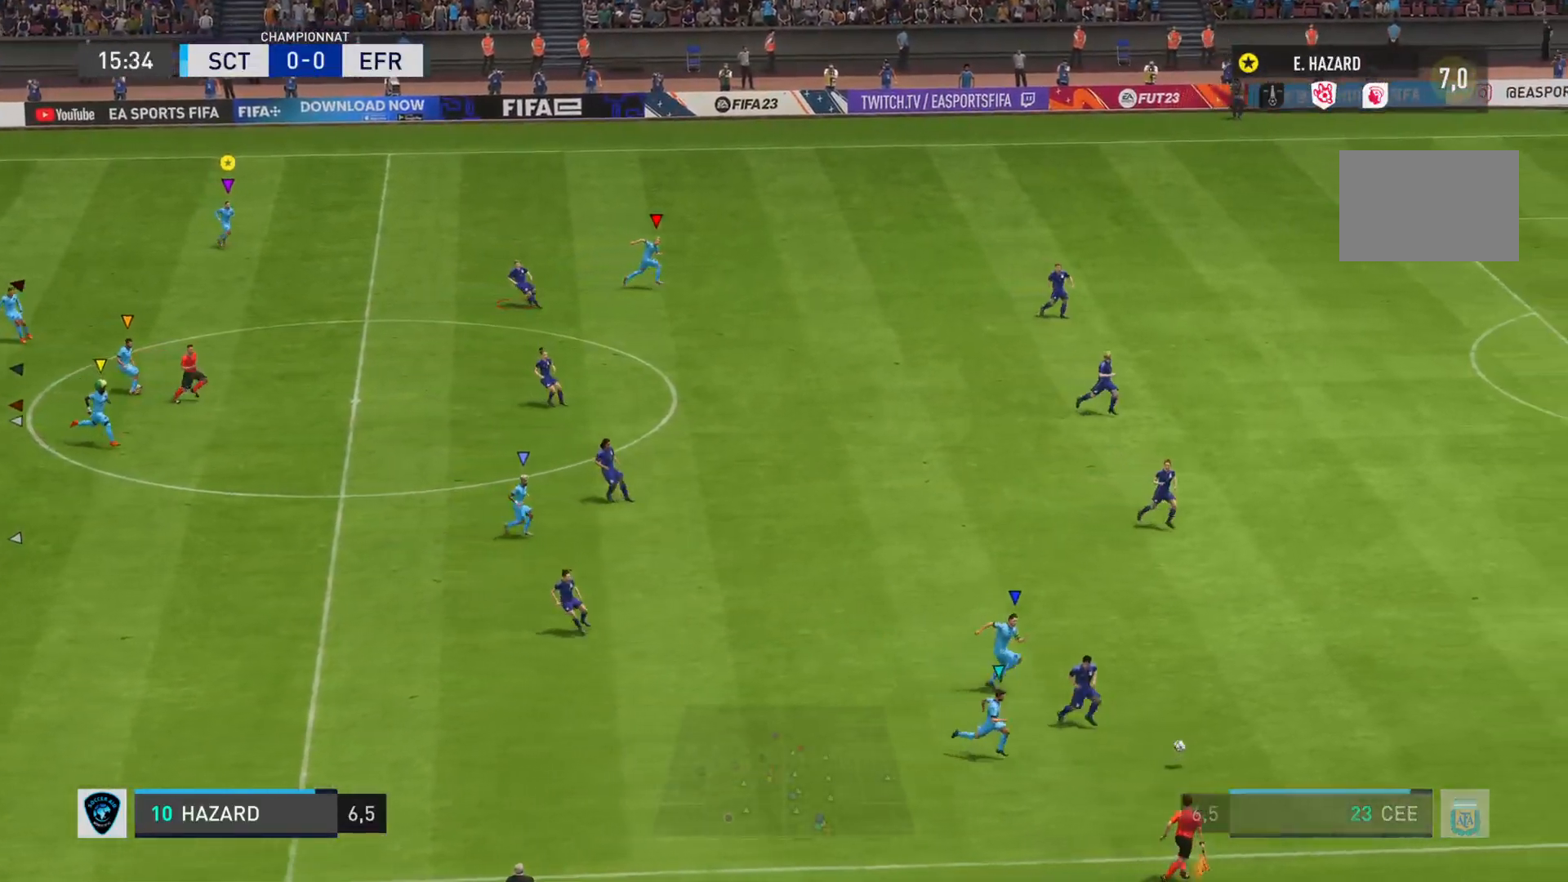
{"buttons": ["L1"], "left_stick": "down-right", "right_stick": "center", "events": []}
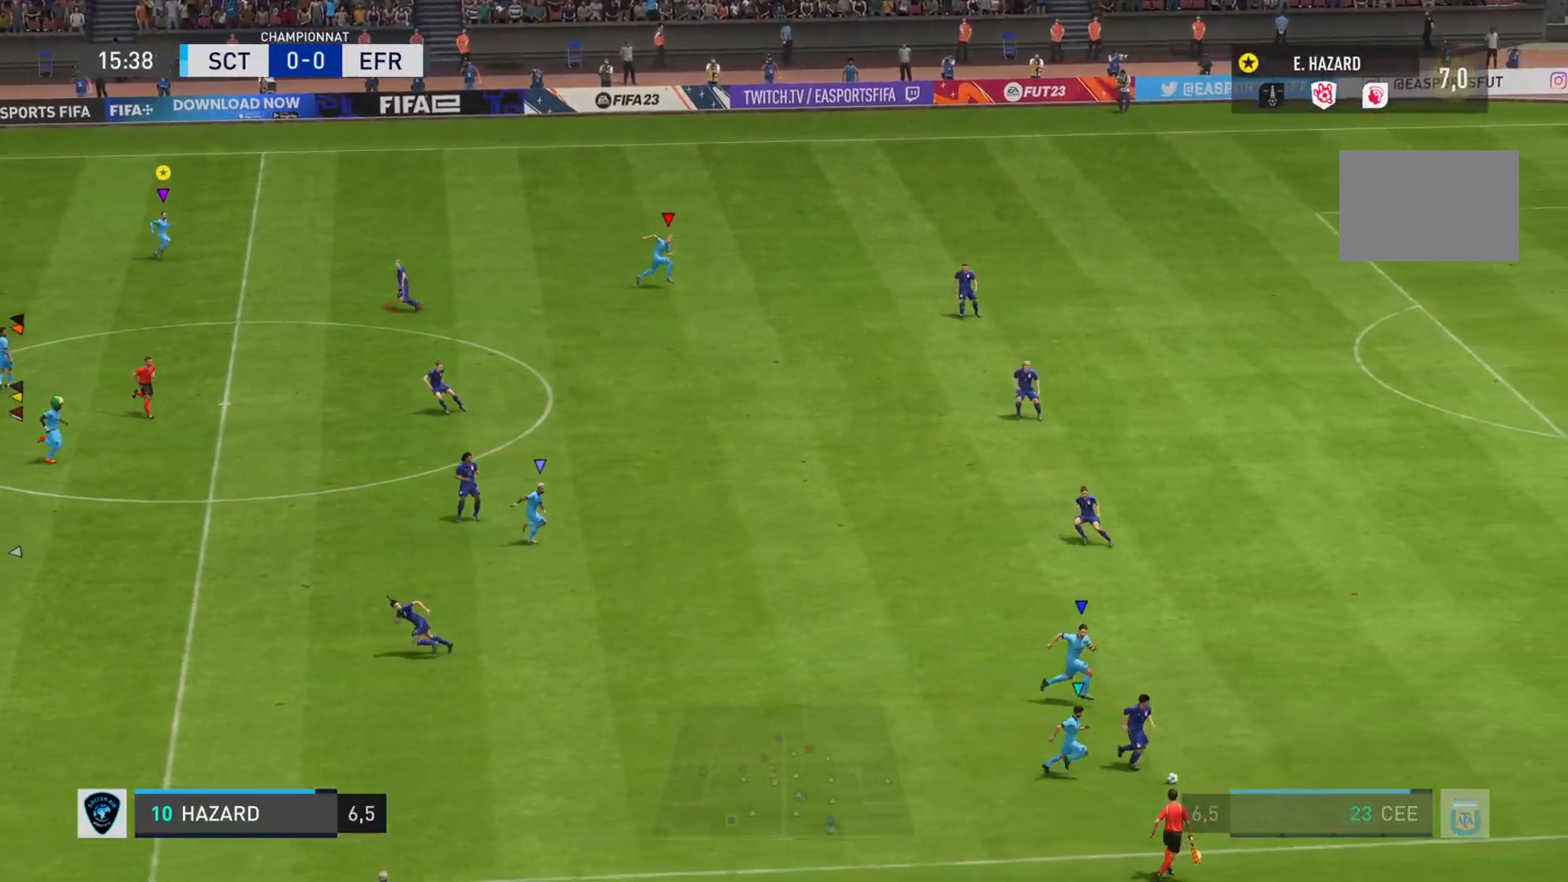
{"buttons": ["L1"], "left_stick": "down-right", "right_stick": "center", "events": []}
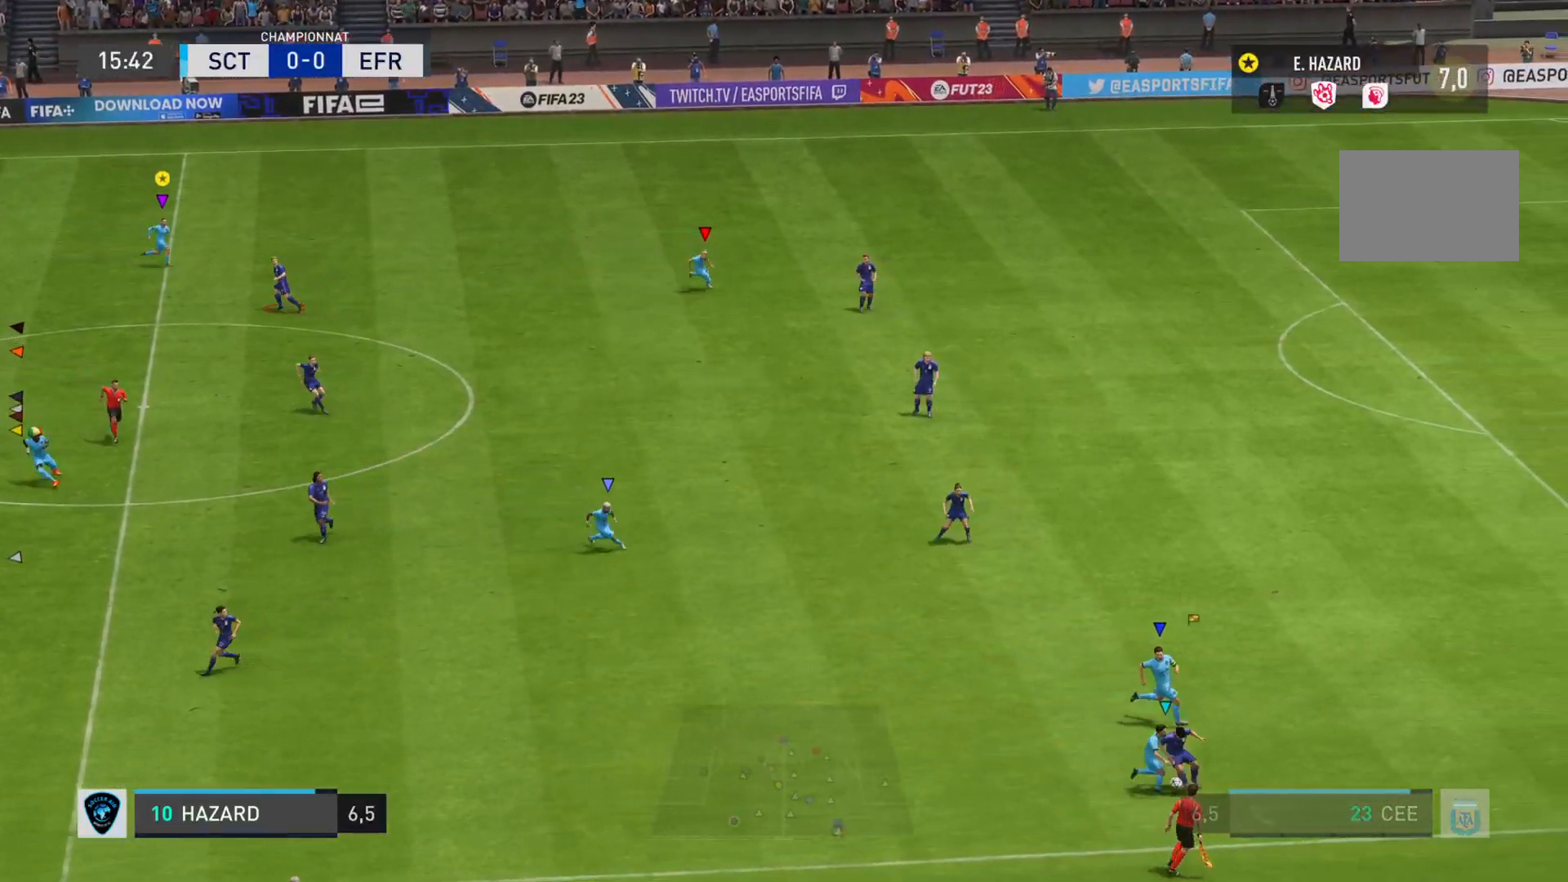
{"buttons": ["L1"], "left_stick": "center", "right_stick": "center", "events": [[184, "left_stick", "center"]]}
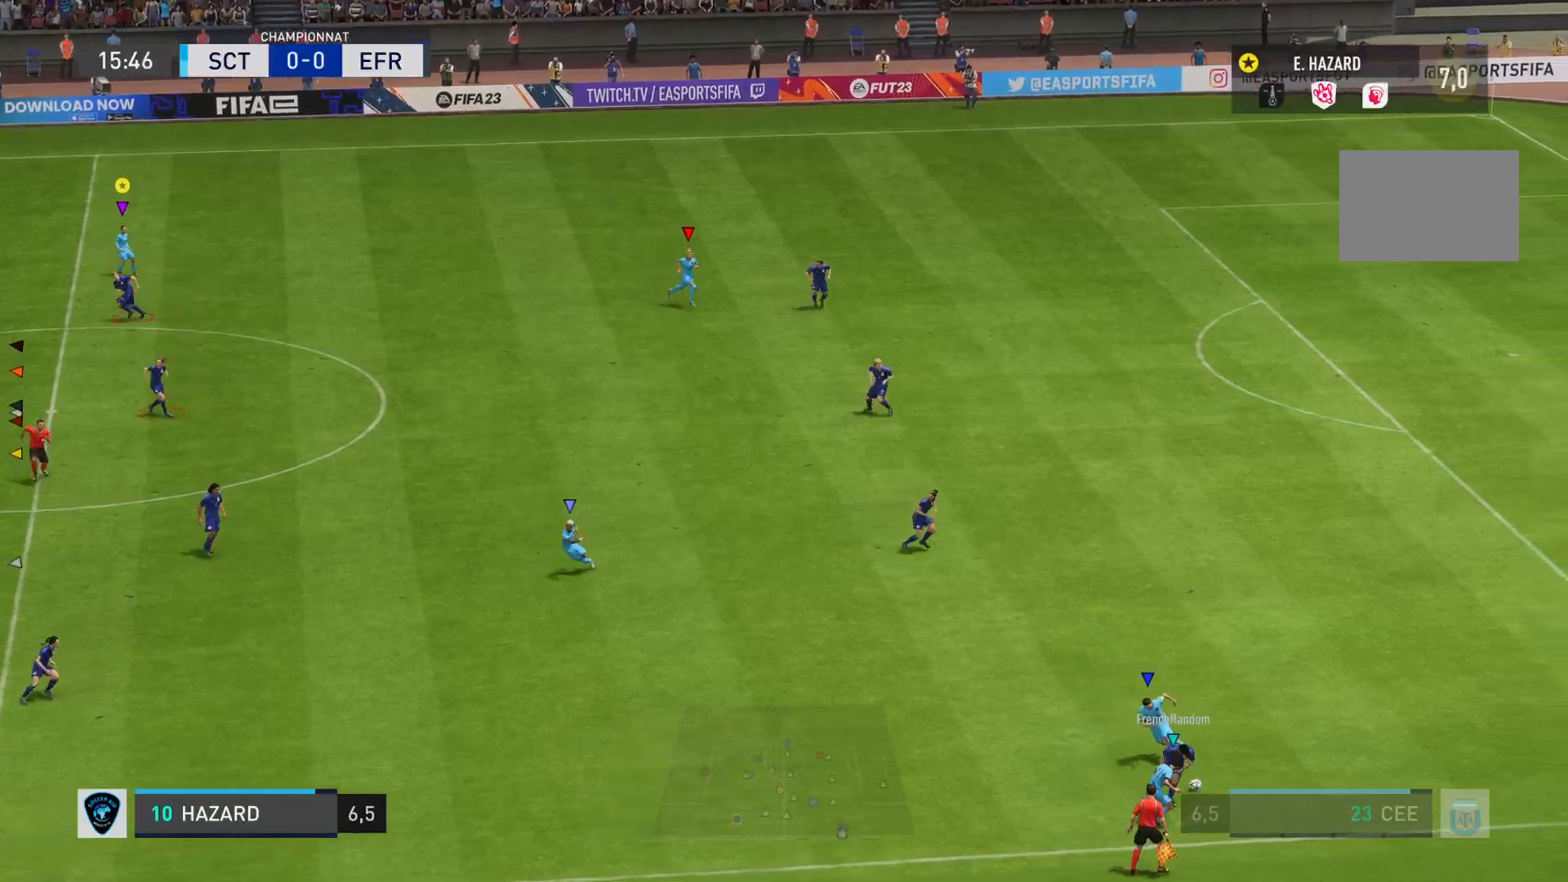
{"buttons": ["L1"], "left_stick": "right", "right_stick": "center", "events": [[183, "left_stick", "right"]]}
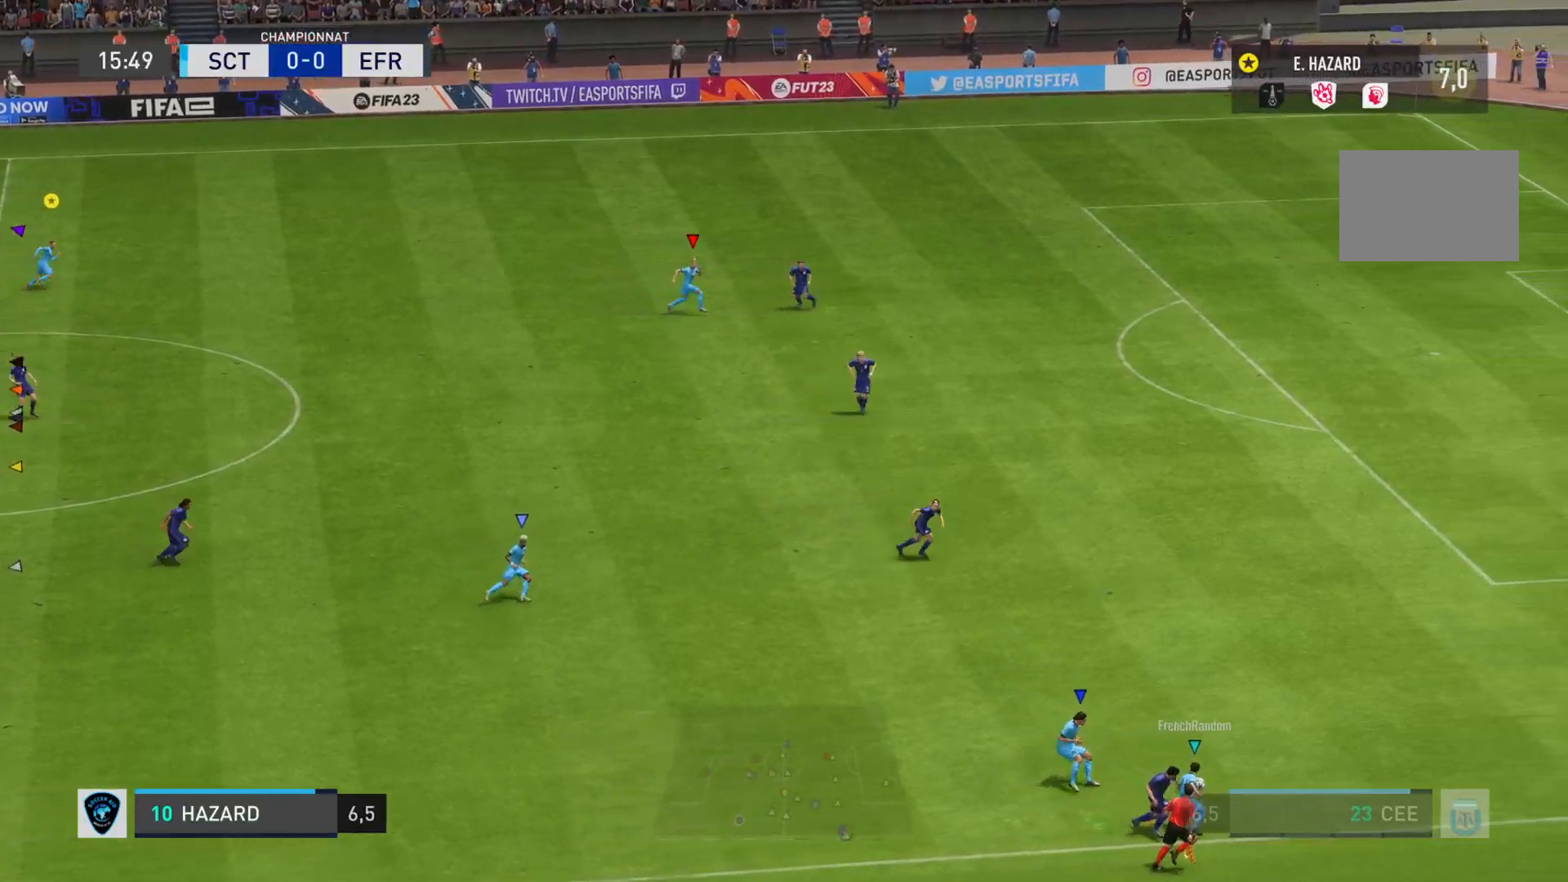
{"buttons": ["L1"], "left_stick": "right", "right_stick": "center", "events": []}
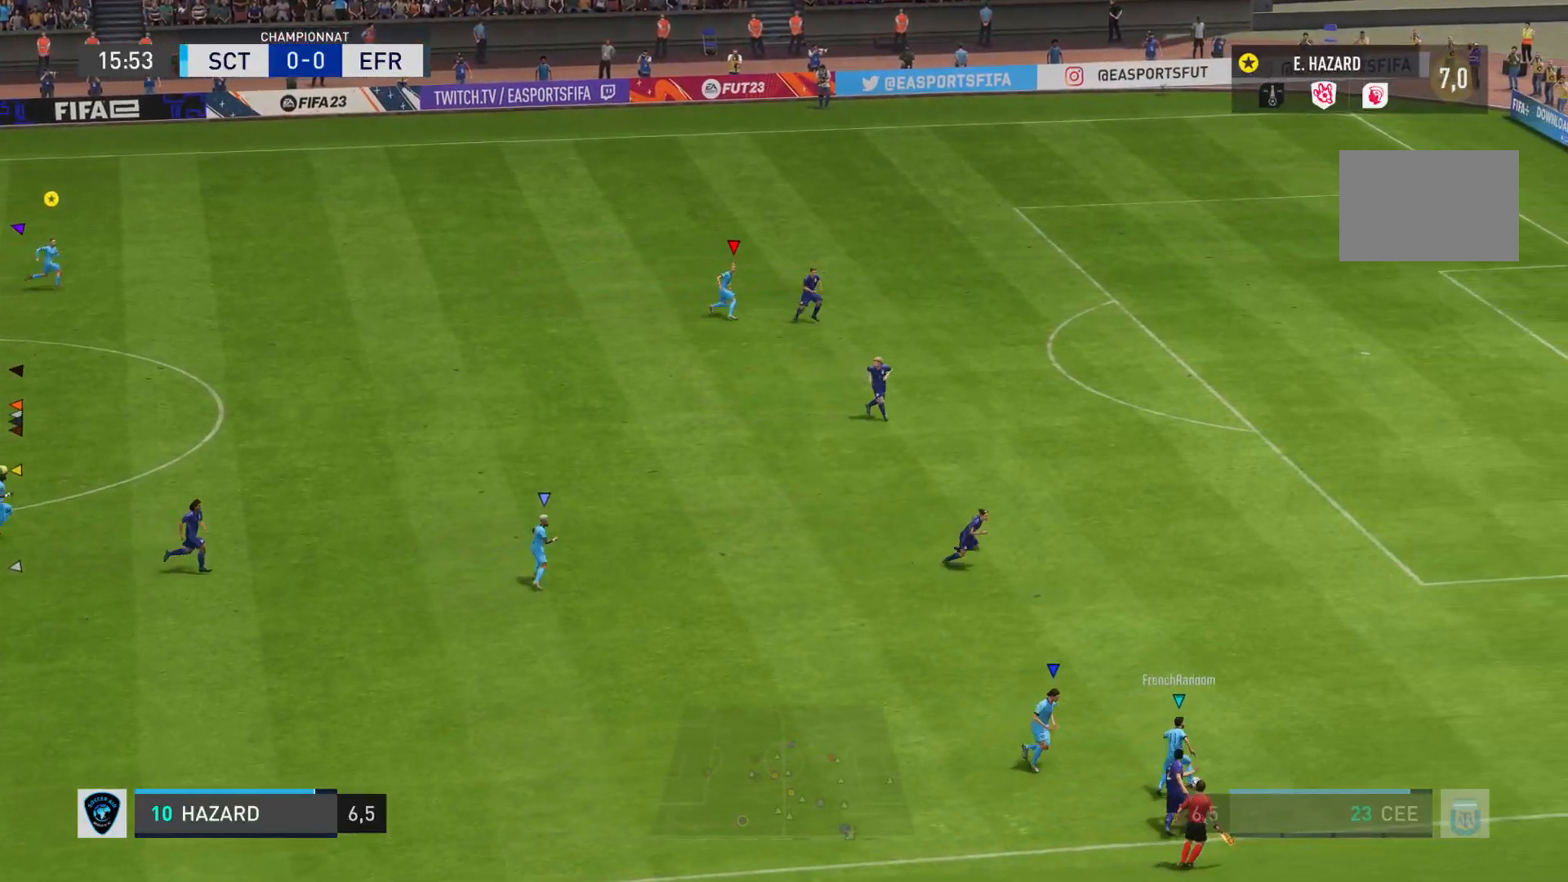
{"buttons": ["L1", "R2"], "left_stick": "right", "right_stick": "center", "events": [[434, "R2", "down"]]}
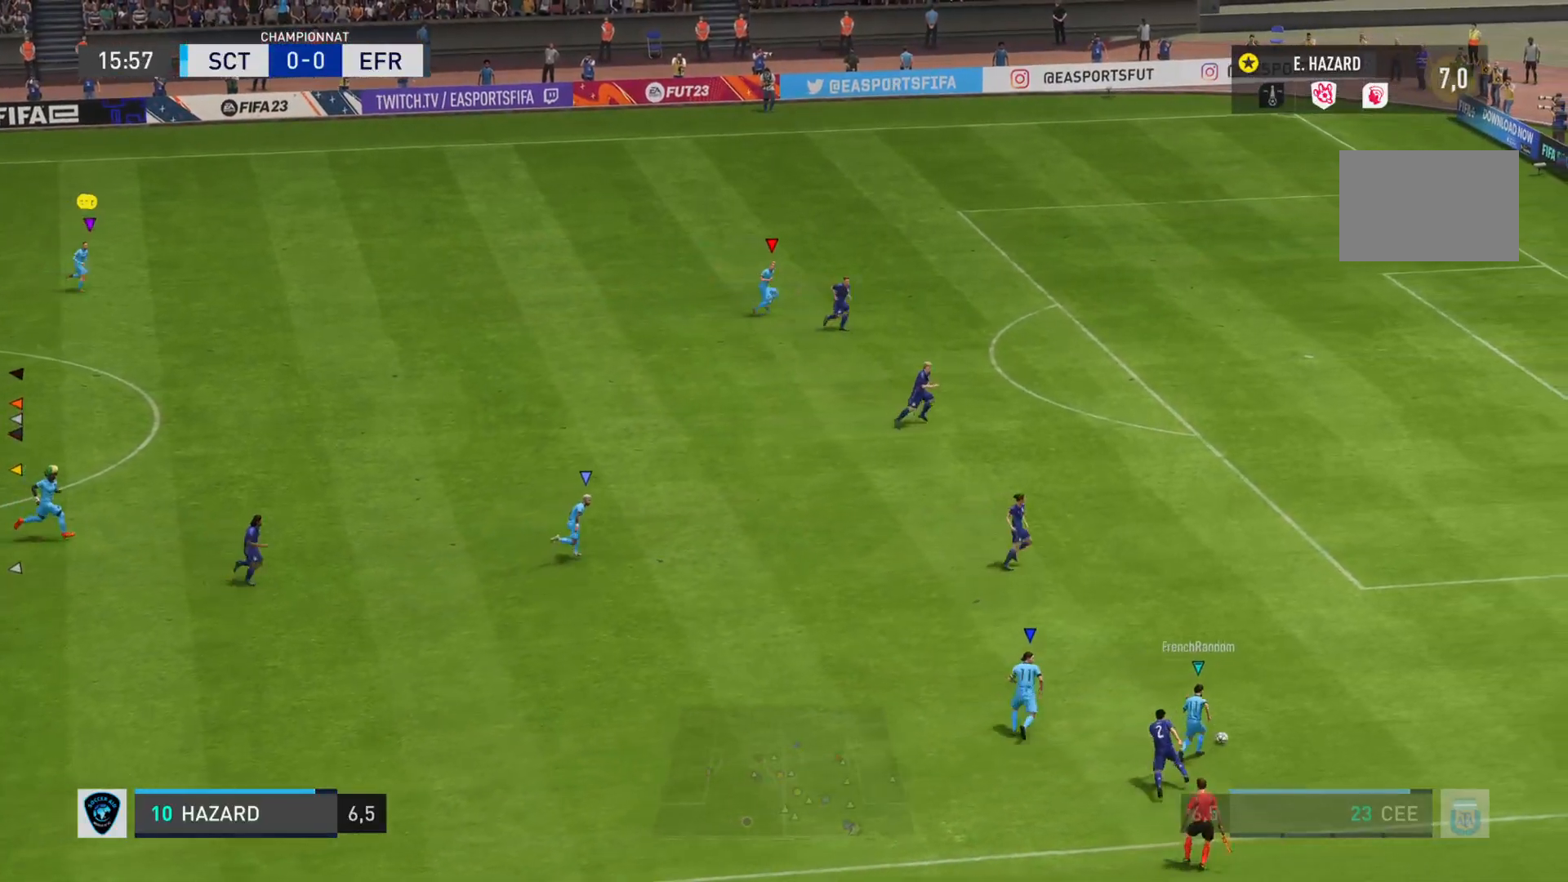
{"buttons": ["R2"], "left_stick": "right", "right_stick": "down-right", "events": [[34, "L1", "up"], [100, "right_stick", "down-right"]]}
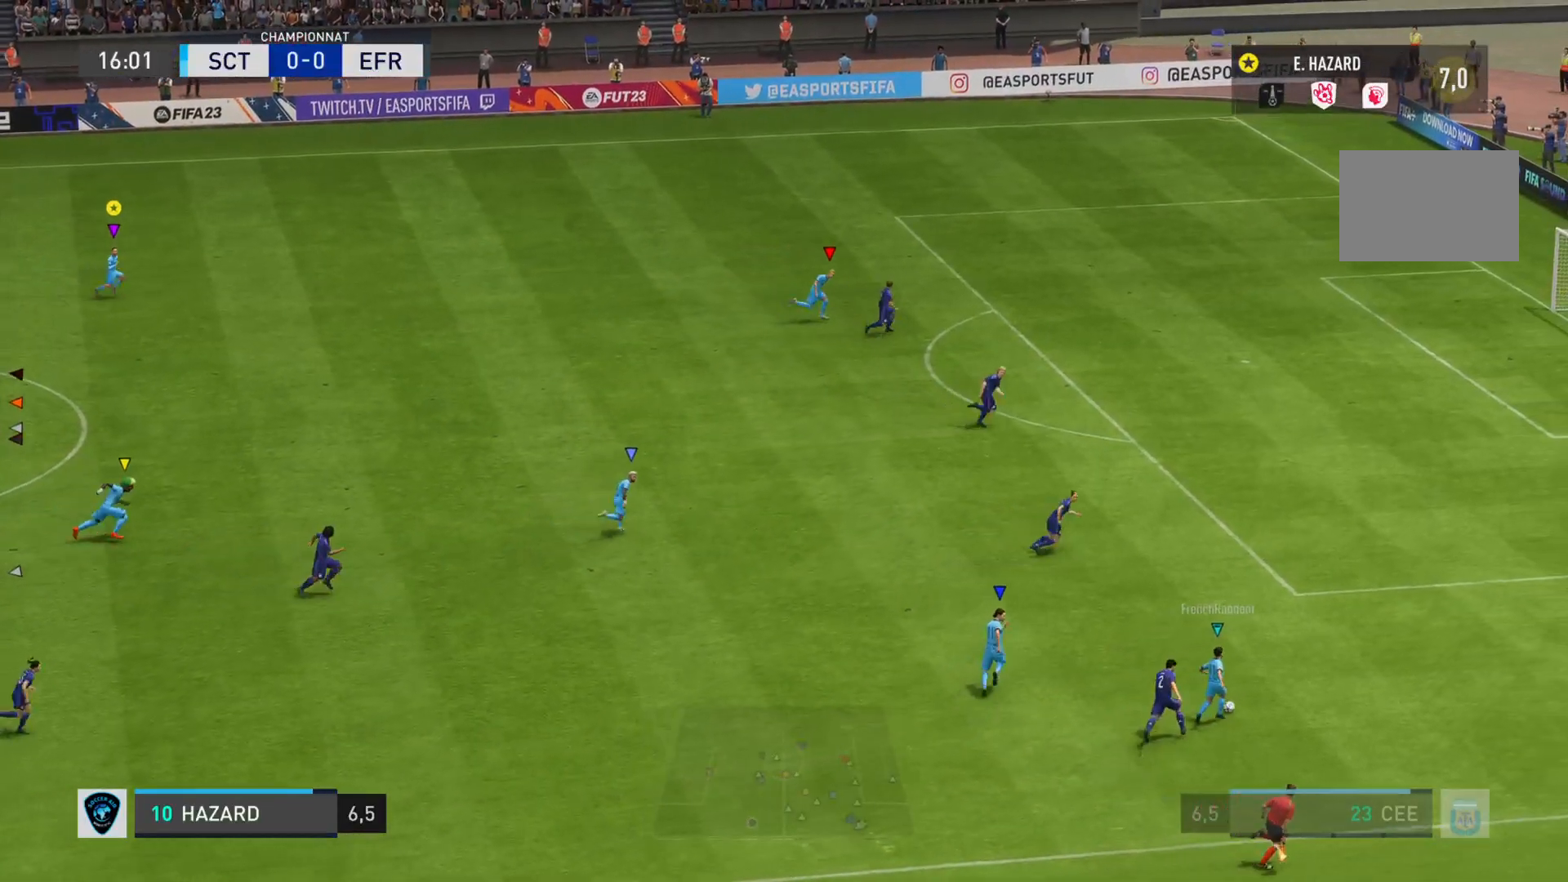
{"buttons": ["R2"], "left_stick": "right", "right_stick": "center", "events": [[450, "right_stick", "center"]]}
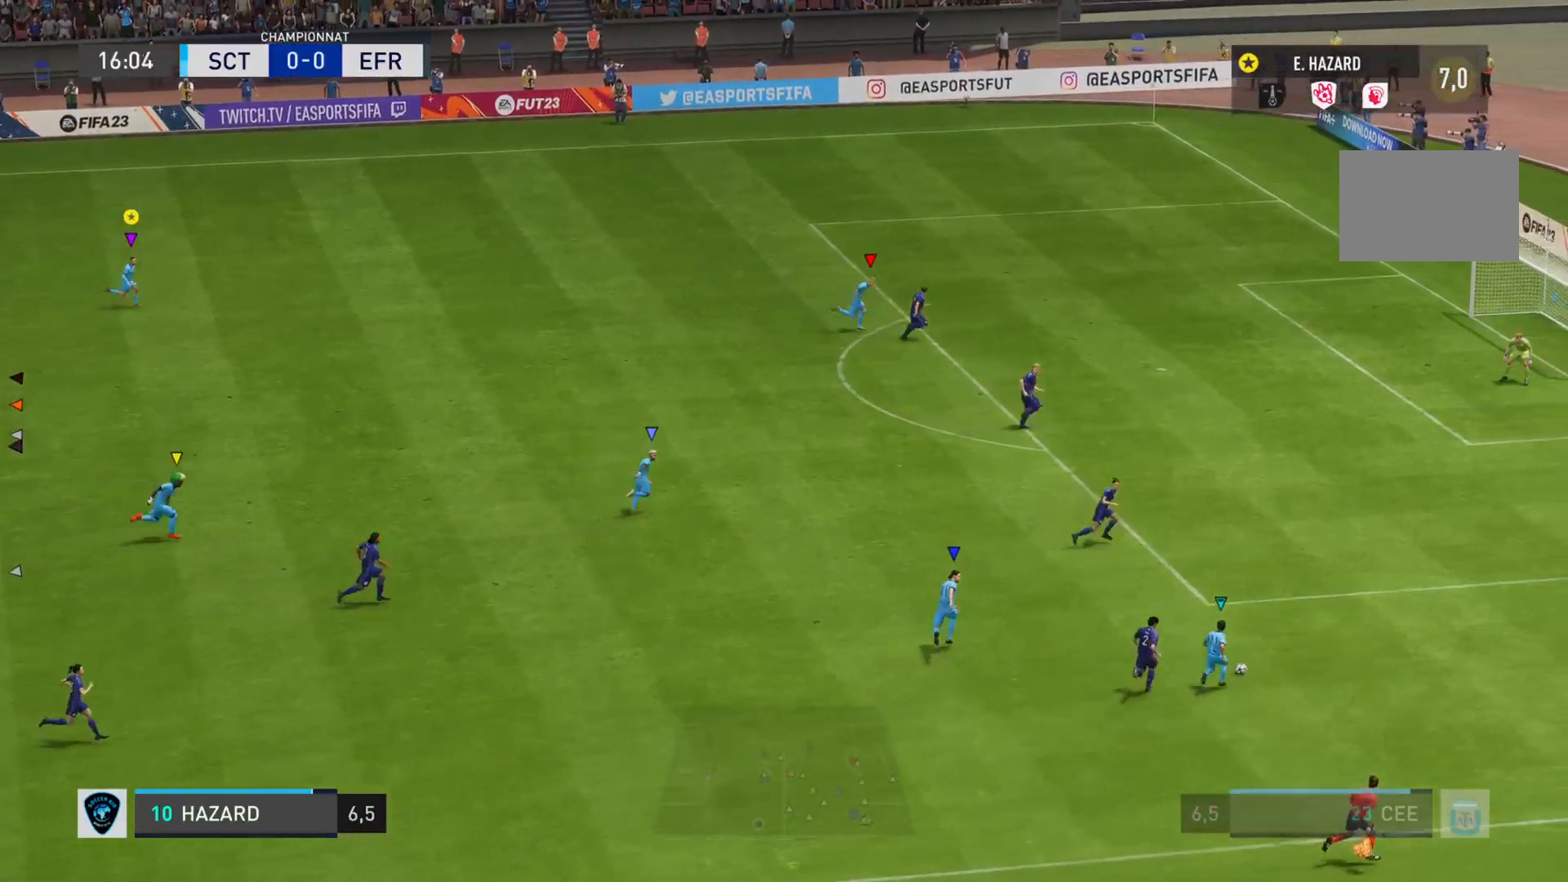
{"buttons": ["R2"], "left_stick": "right", "right_stick": "center", "events": []}
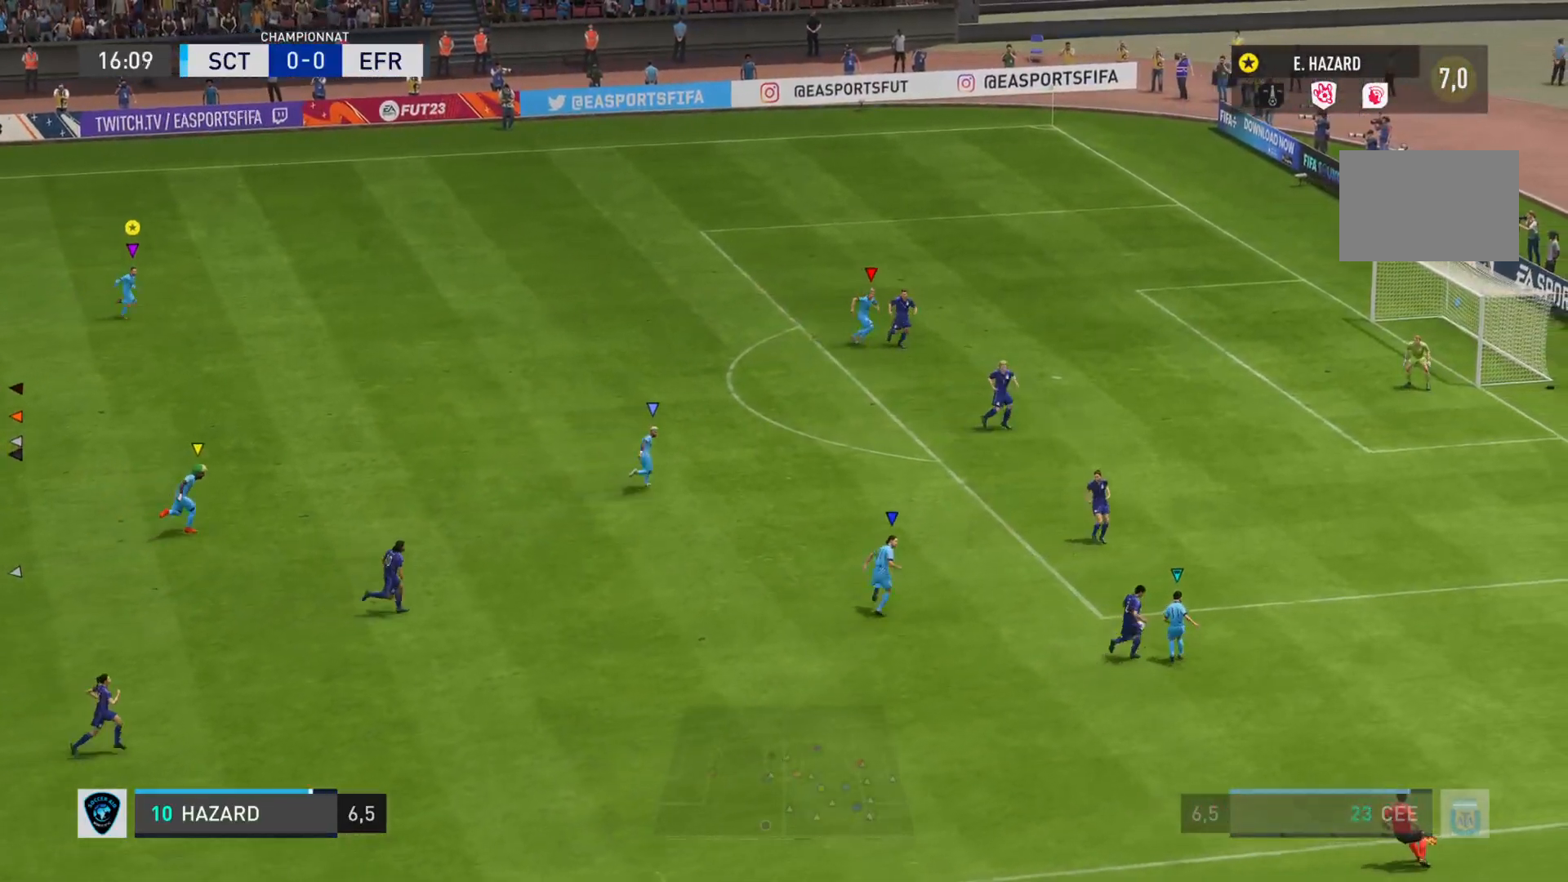
{"buttons": ["R2"], "left_stick": "right", "right_stick": "center", "events": []}
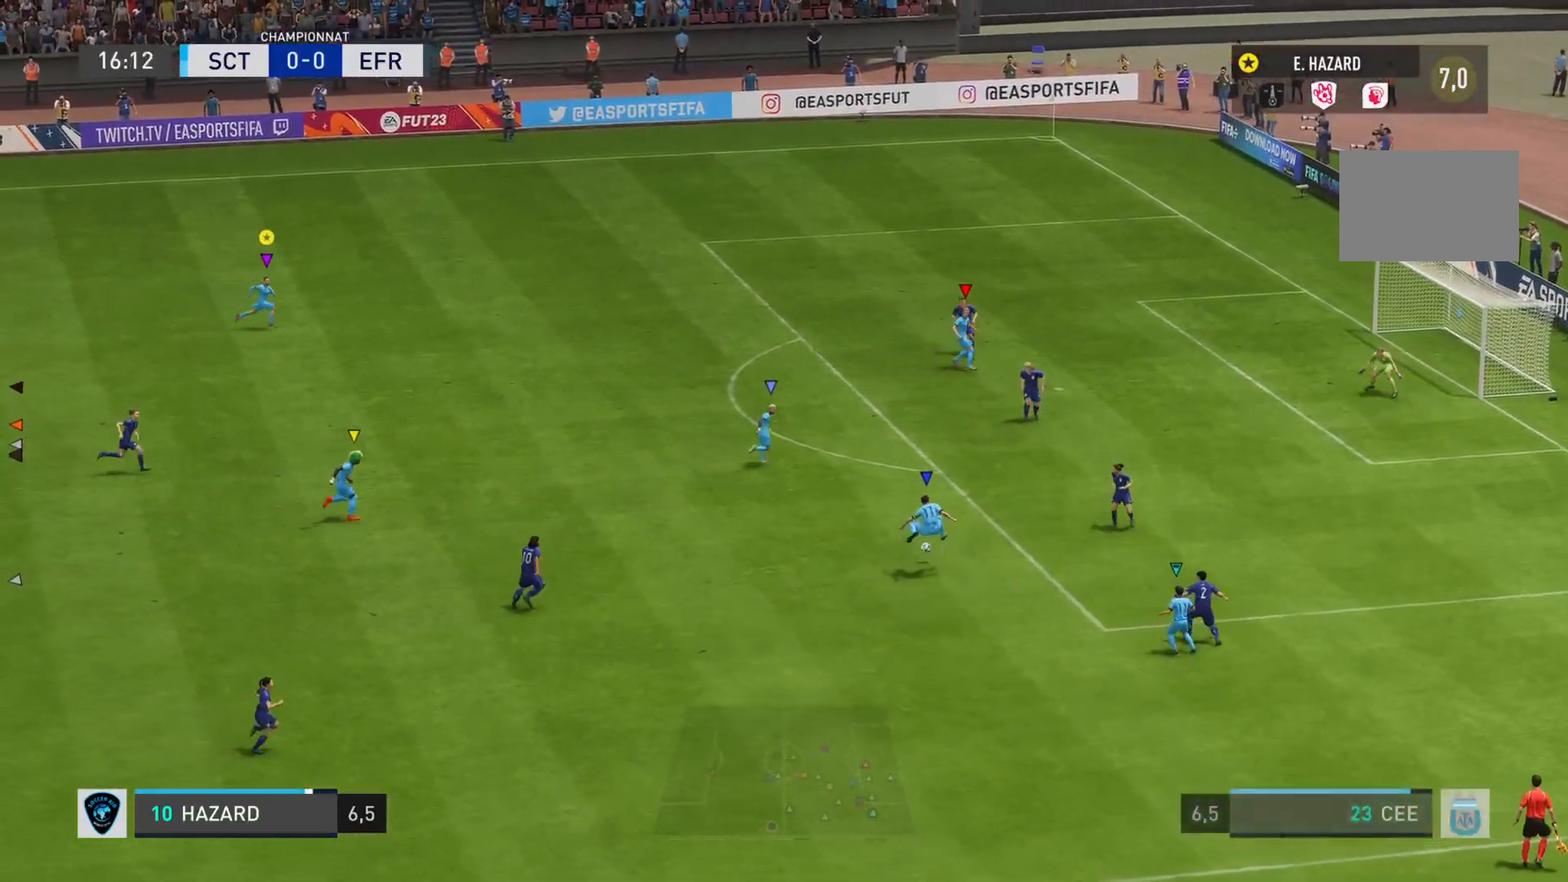
{"buttons": ["R2"], "left_stick": "right", "right_stick": "center", "events": []}
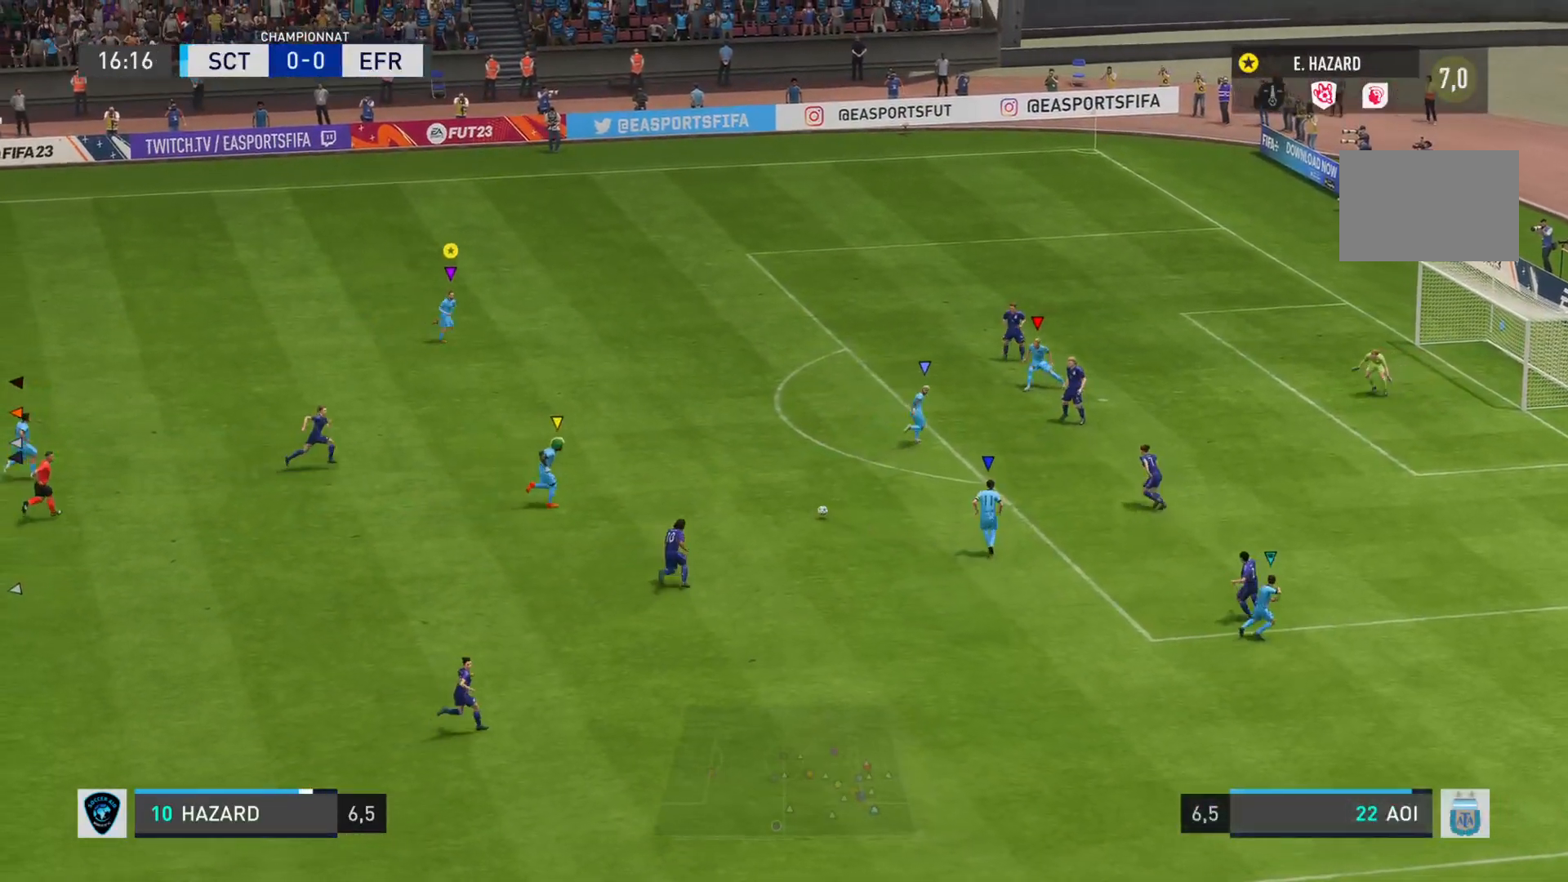
{"buttons": ["R2"], "left_stick": "down-right", "right_stick": "center", "events": [[150, "left_stick", "down-right"]]}
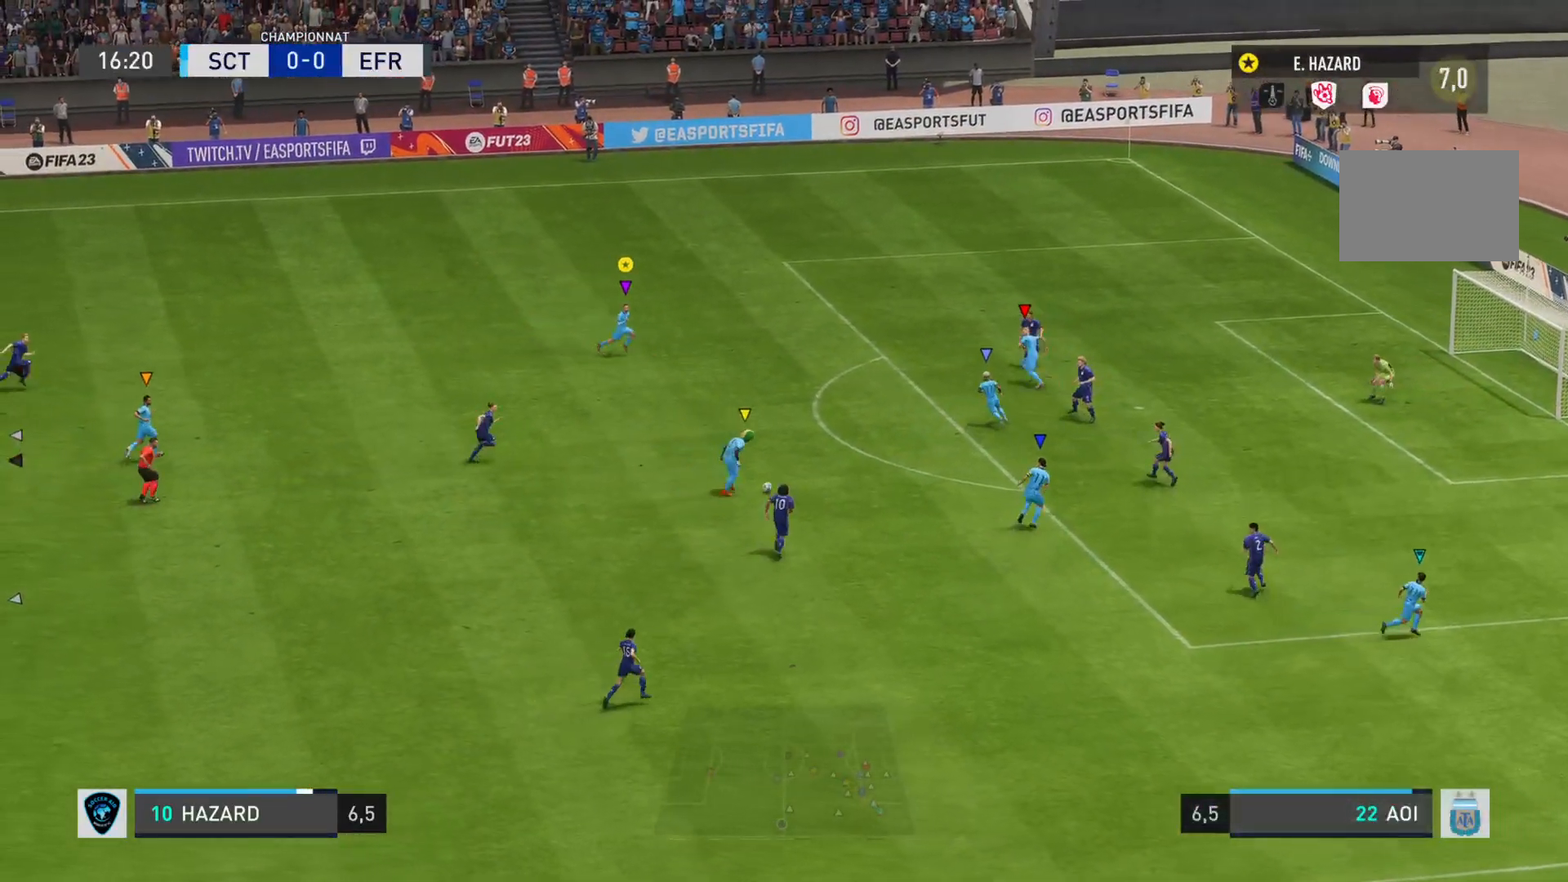
{"buttons": [], "left_stick": "right", "right_stick": "center", "events": [[150, "R2", "up"], [150, "left_stick", "right"]]}
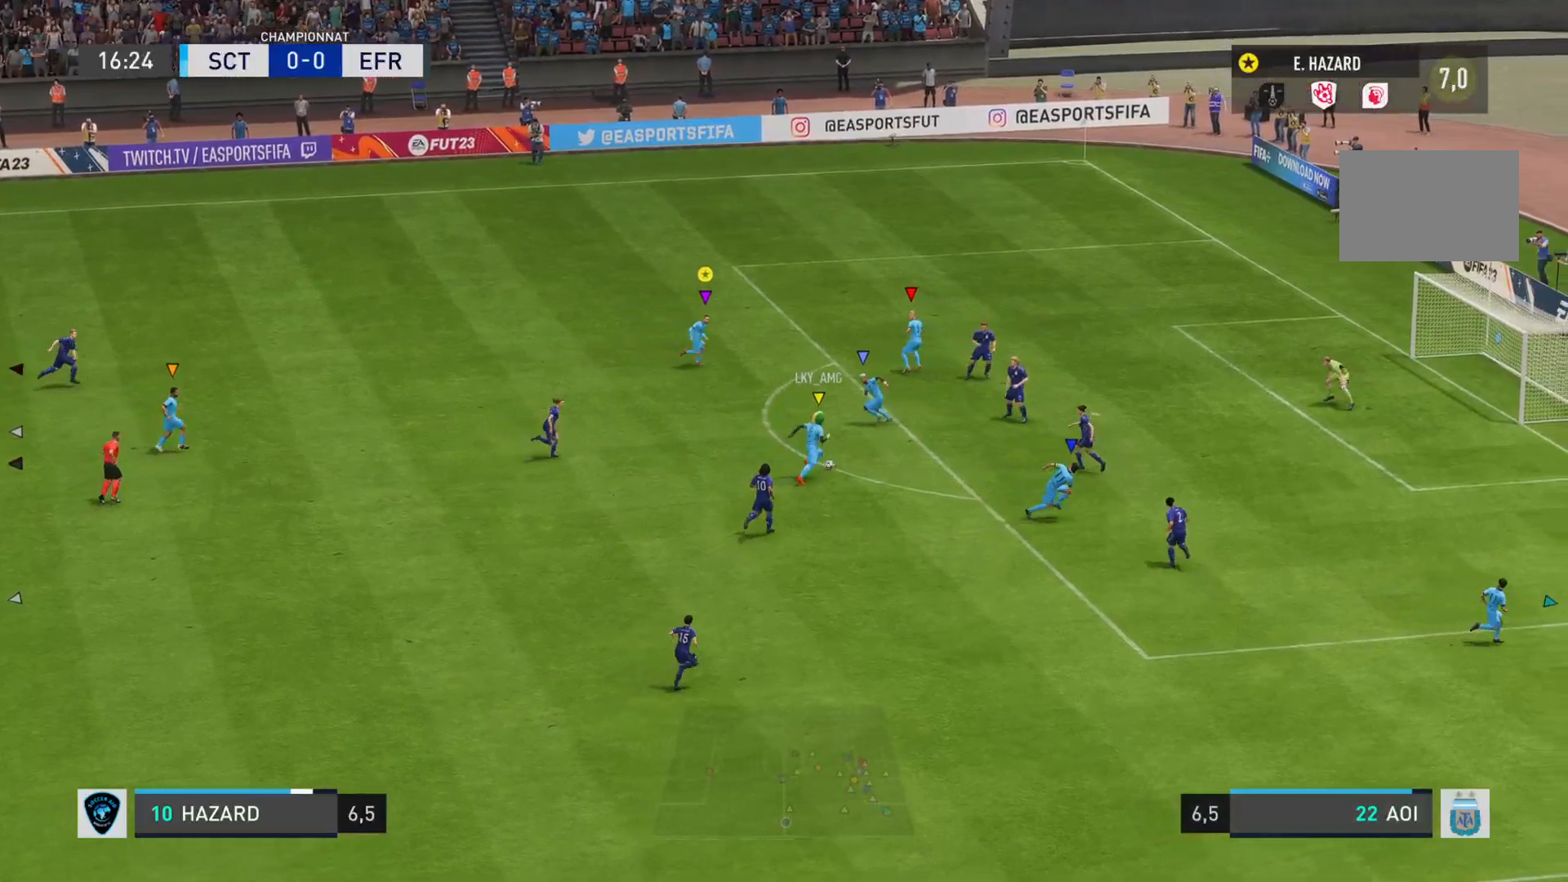
{"buttons": [], "left_stick": "right", "right_stick": "center", "events": []}
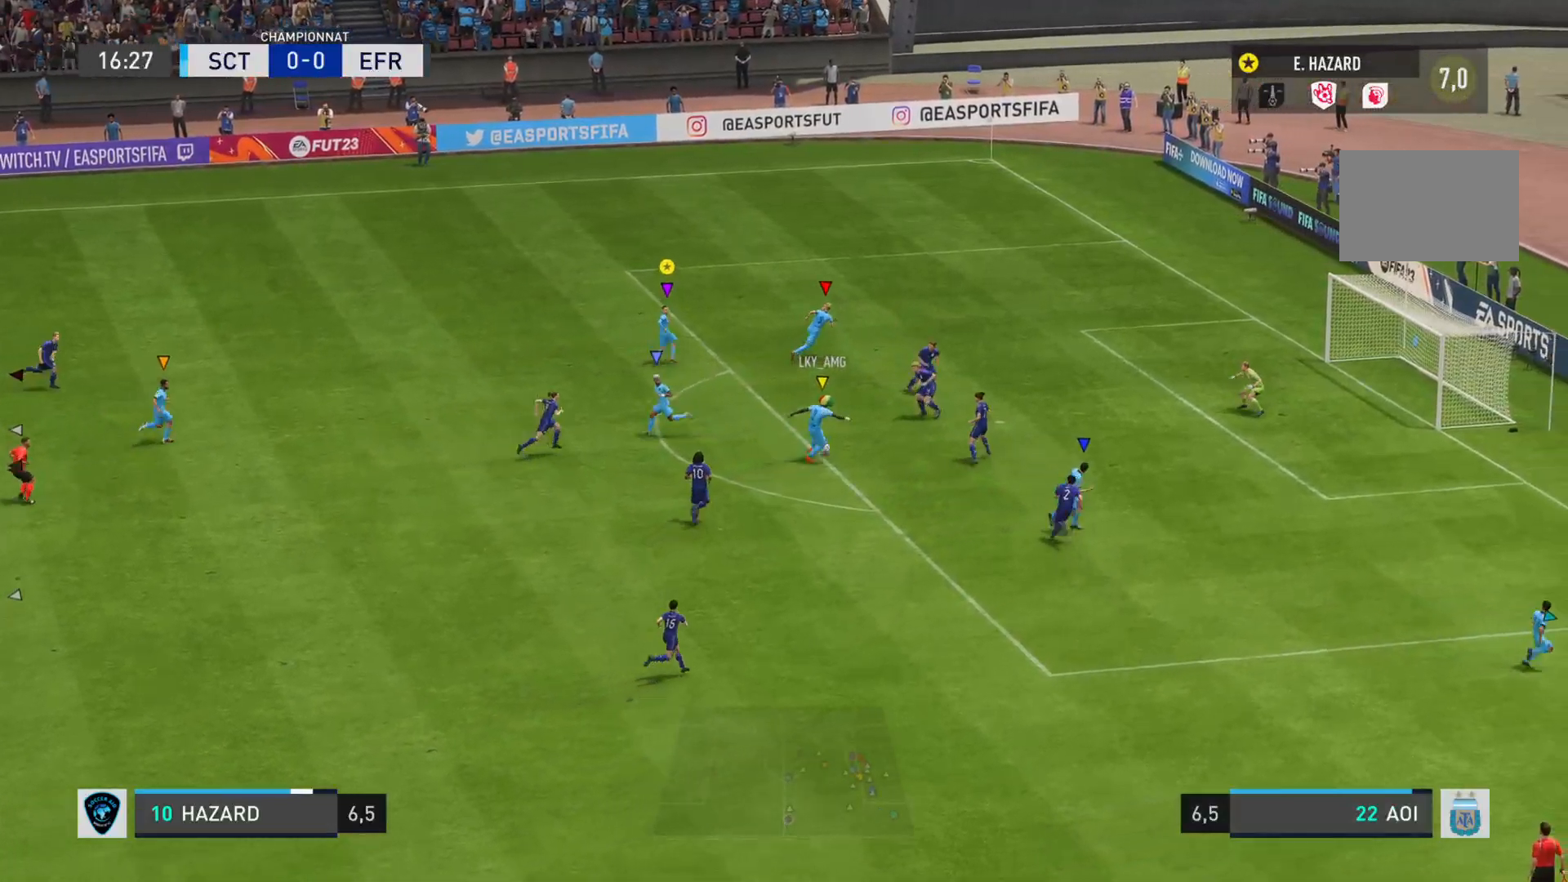
{"buttons": ["R2"], "left_stick": "left", "right_stick": "center", "events": [[67, "left_stick", "down-right"], [167, "R2", "down"], [267, "left_stick", "left"]]}
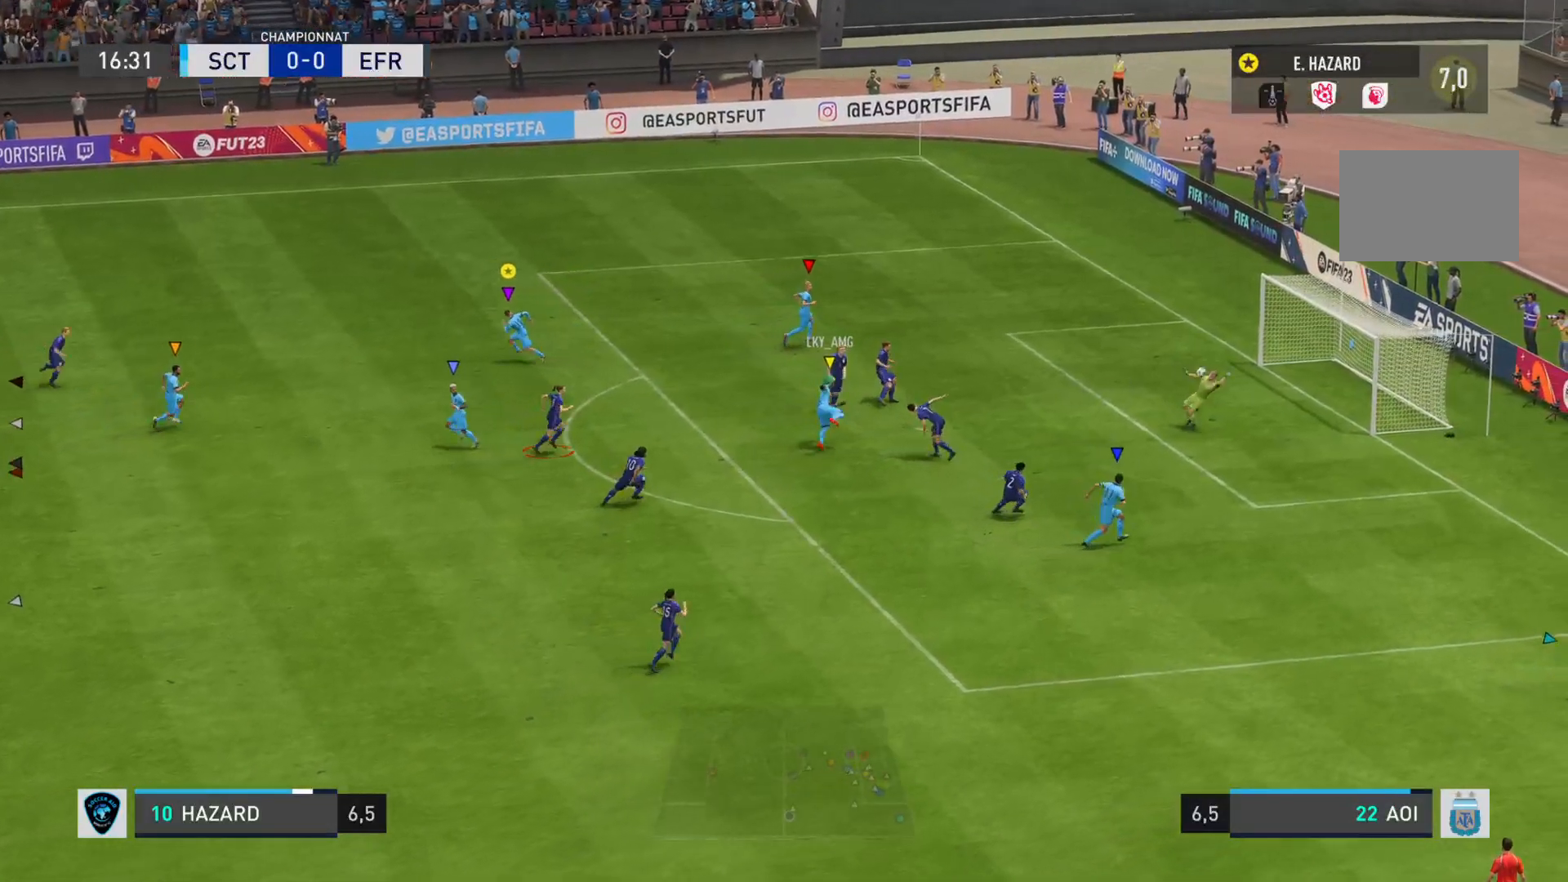
{"buttons": ["R2"], "left_stick": "left", "right_stick": "center", "events": []}
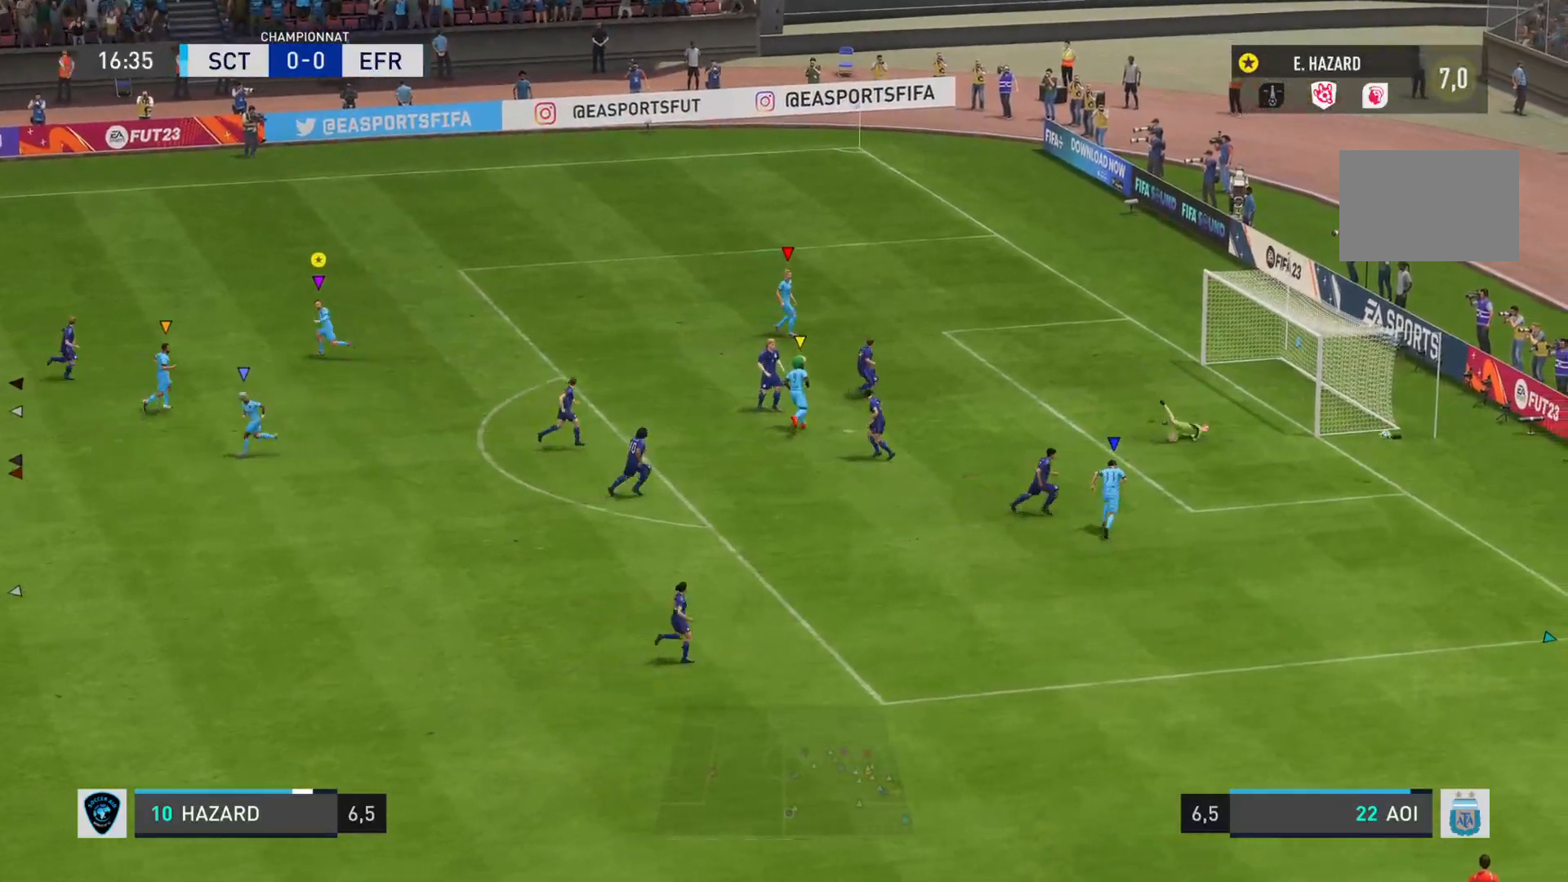
{"buttons": [], "left_stick": "down-right", "right_stick": "center", "events": [[217, "left_stick", "down"], [317, "R2", "up"], [367, "left_stick", "down-right"]]}
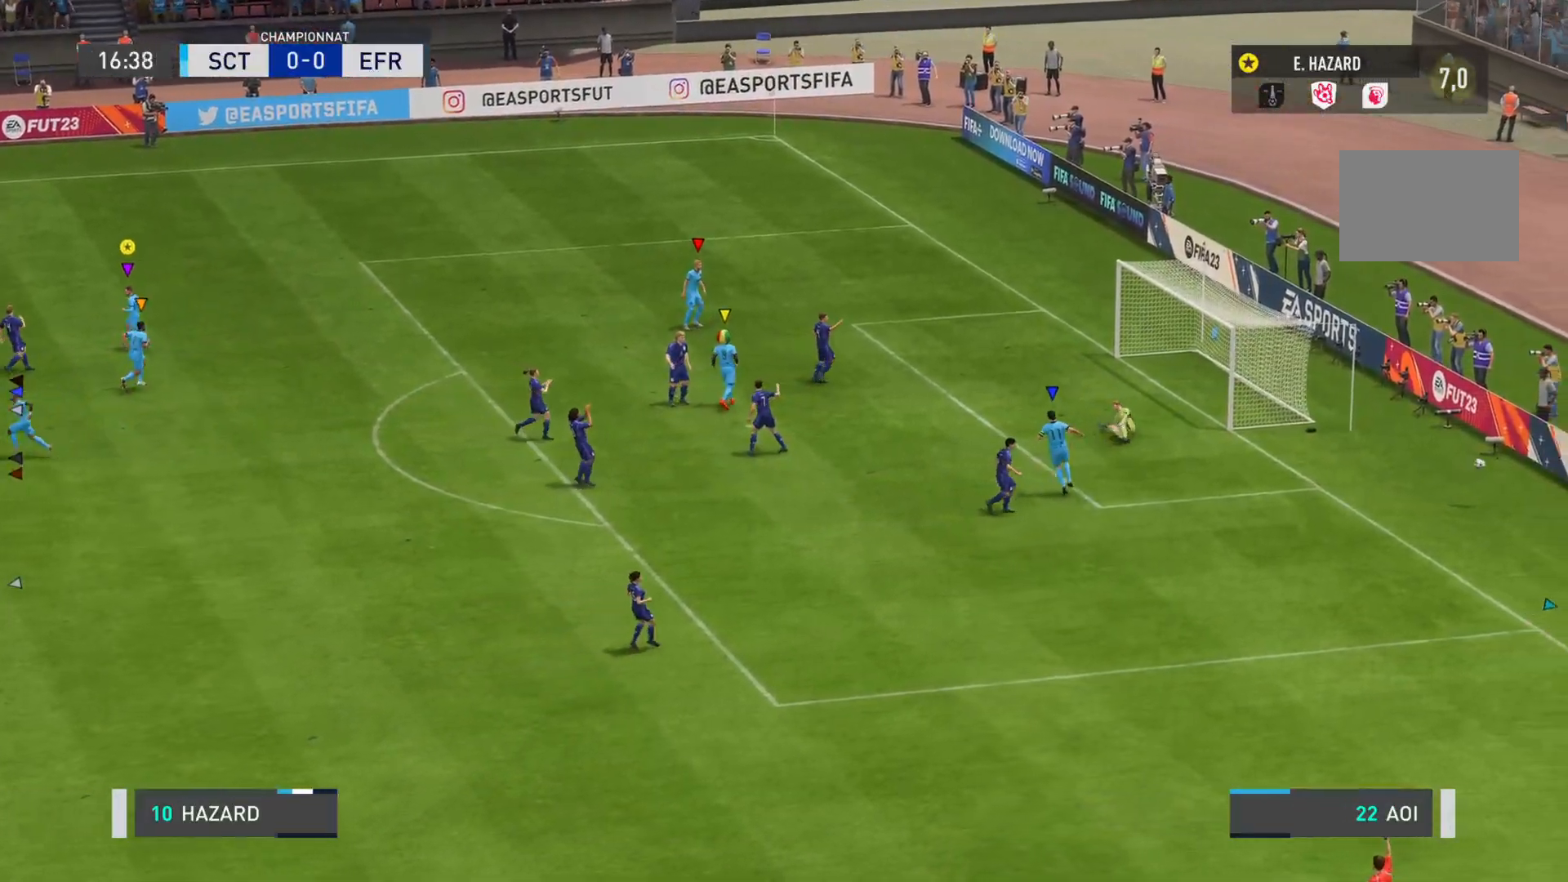
{"buttons": [], "left_stick": "center", "right_stick": "center", "events": [[367, "left_stick", "center"]]}
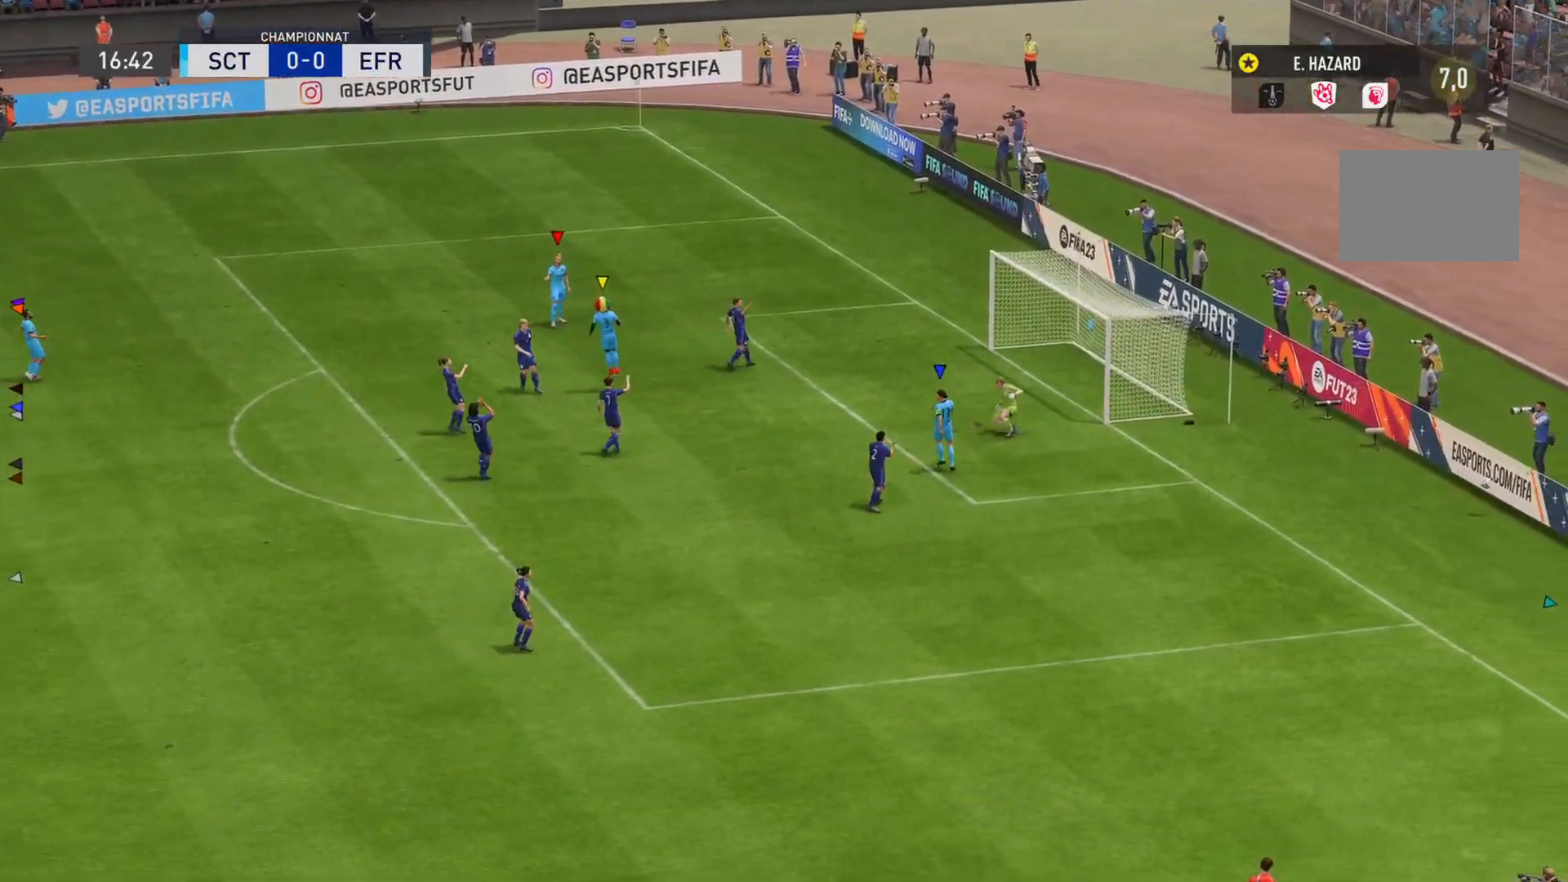
{"buttons": [], "left_stick": "center", "right_stick": "center", "events": []}
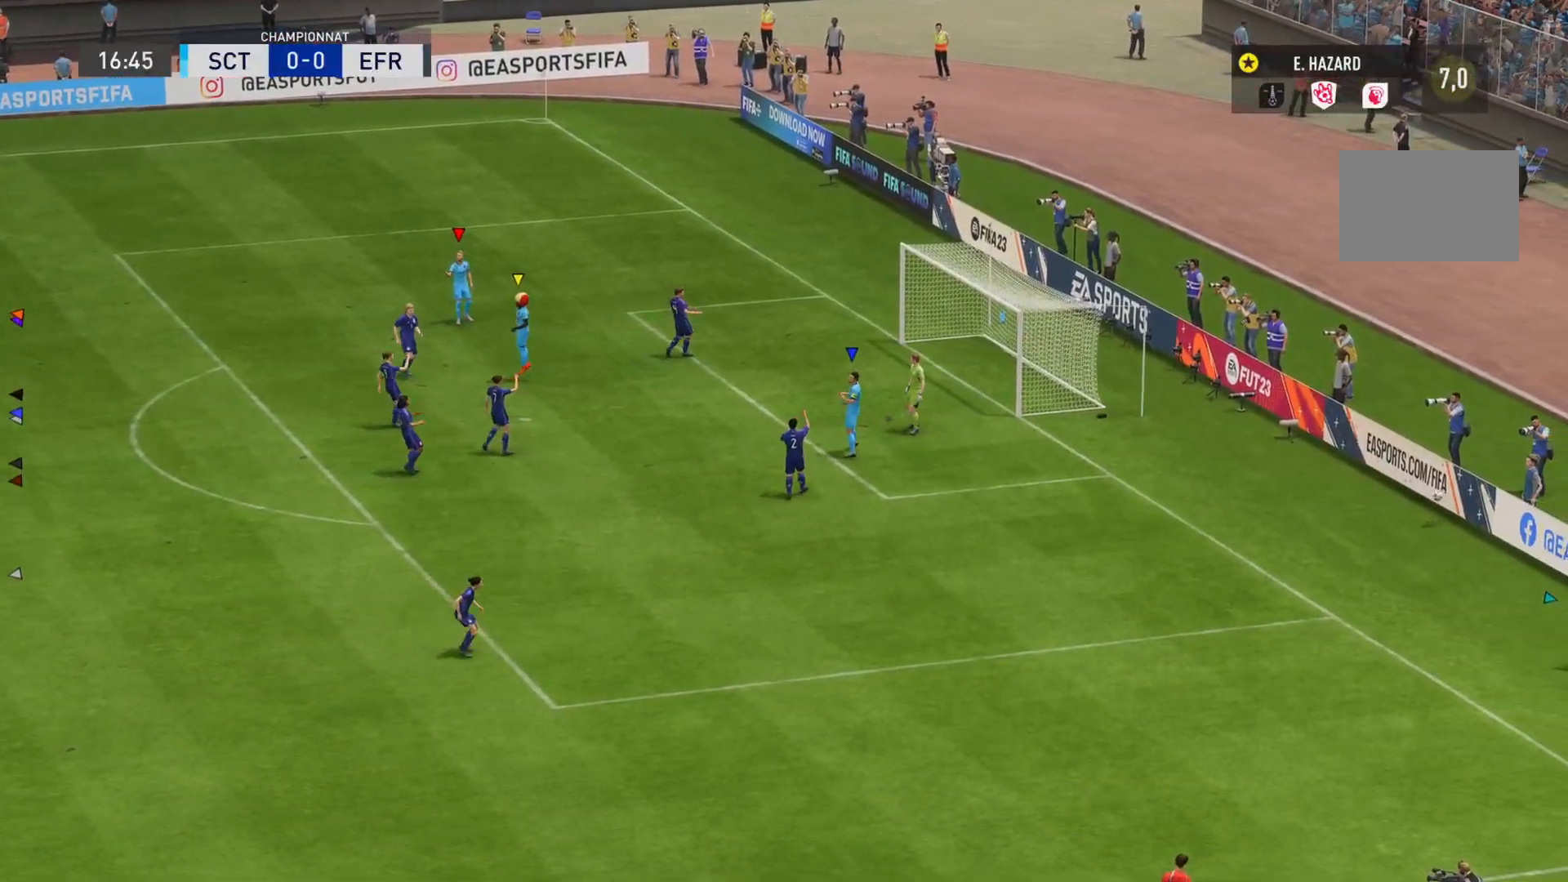
{"buttons": [], "left_stick": "center", "right_stick": "center", "events": []}
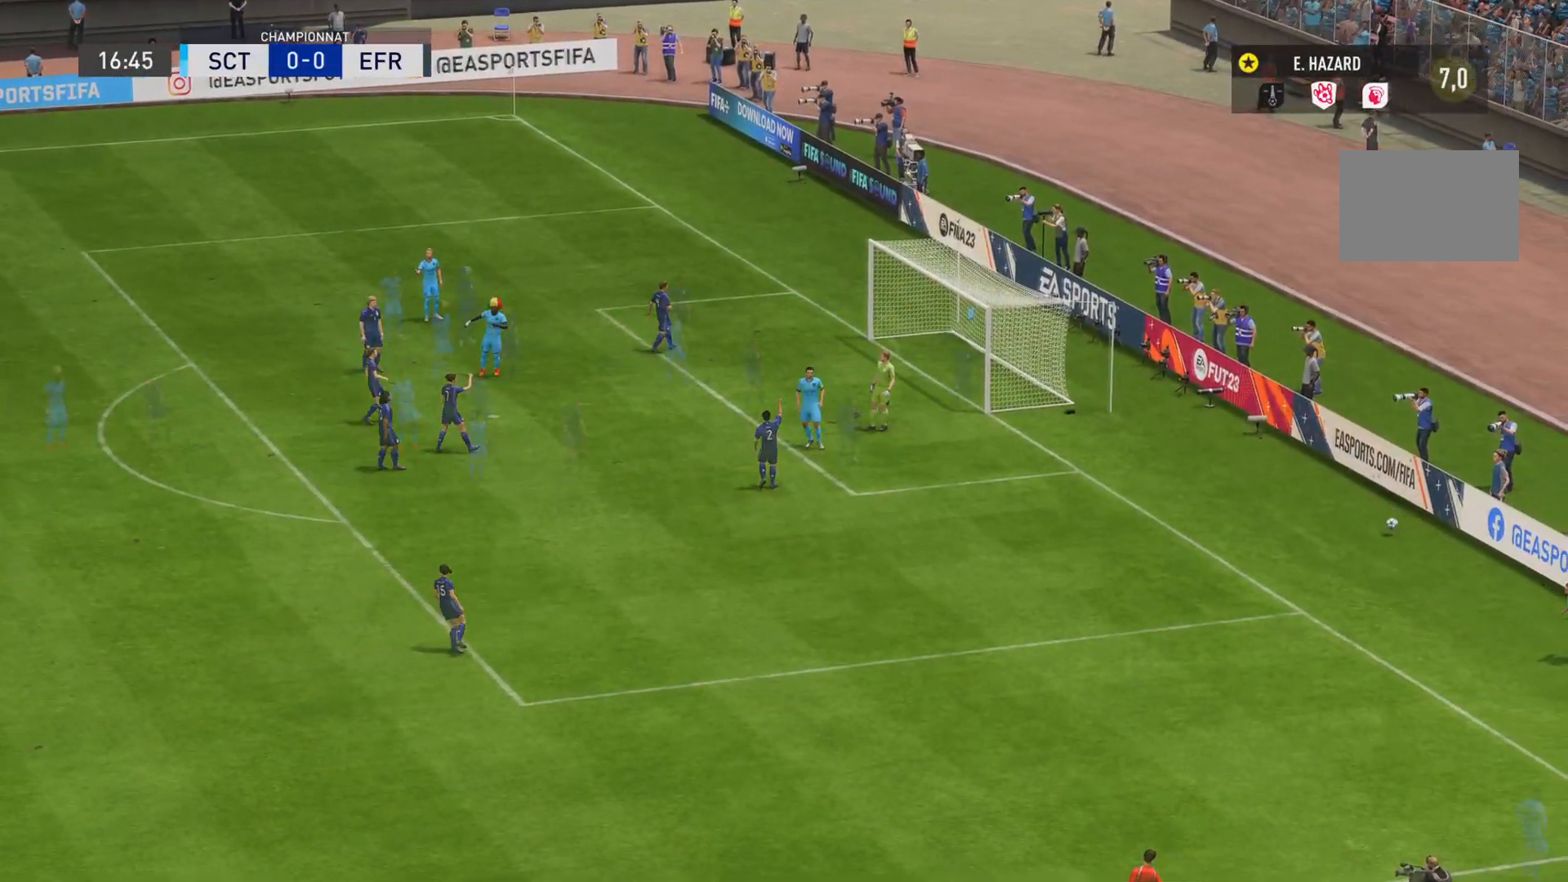
{"buttons": [], "left_stick": "center", "right_stick": "center", "events": []}
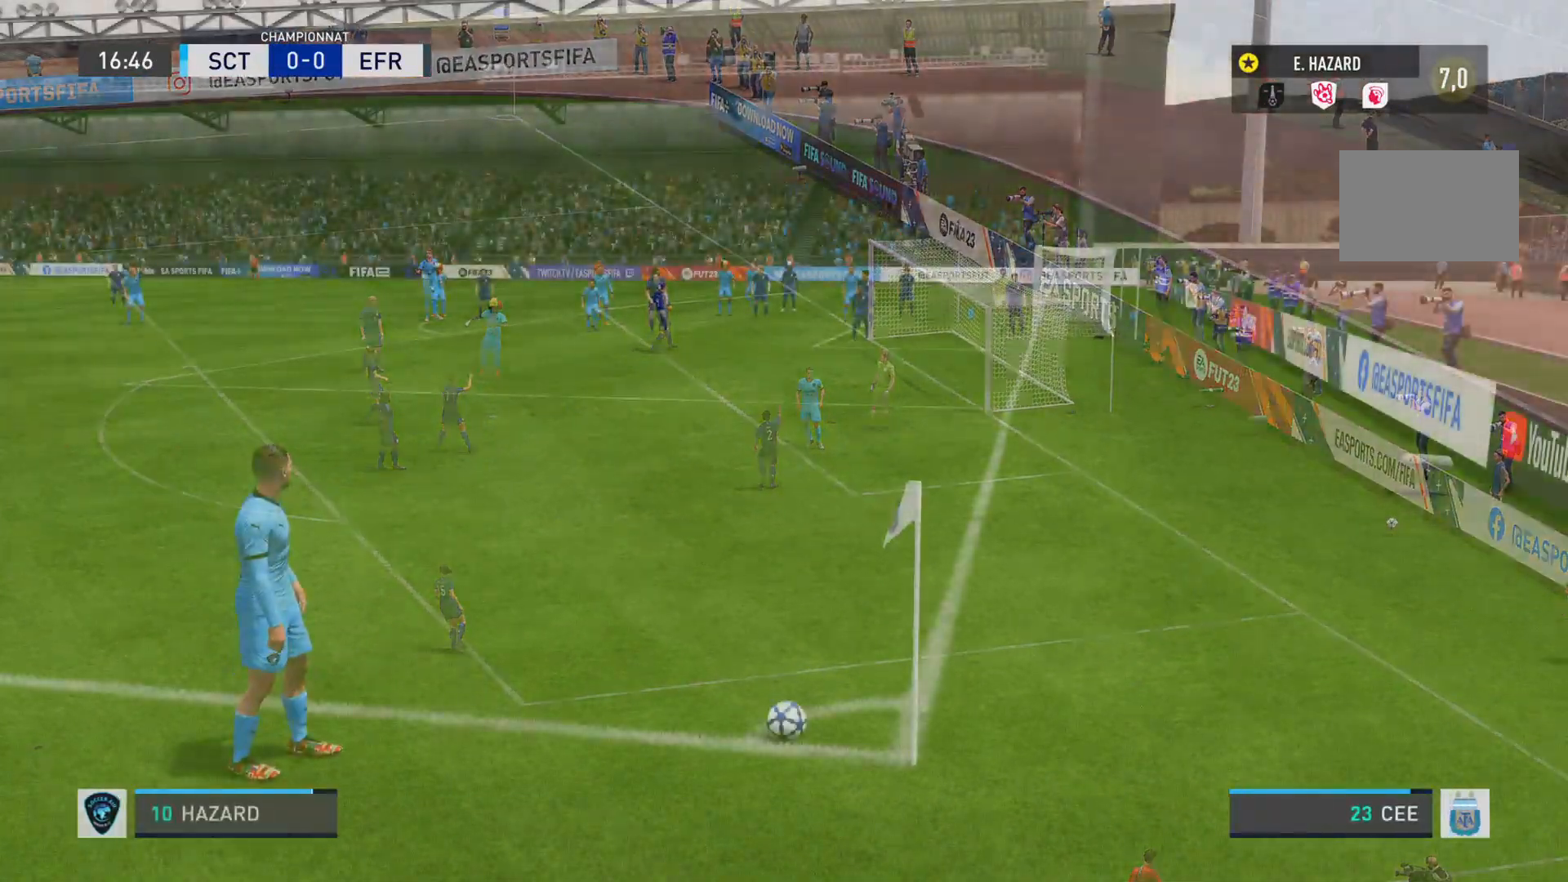
{"buttons": [], "left_stick": "right", "right_stick": "center", "events": [[450, "left_stick", "right"]]}
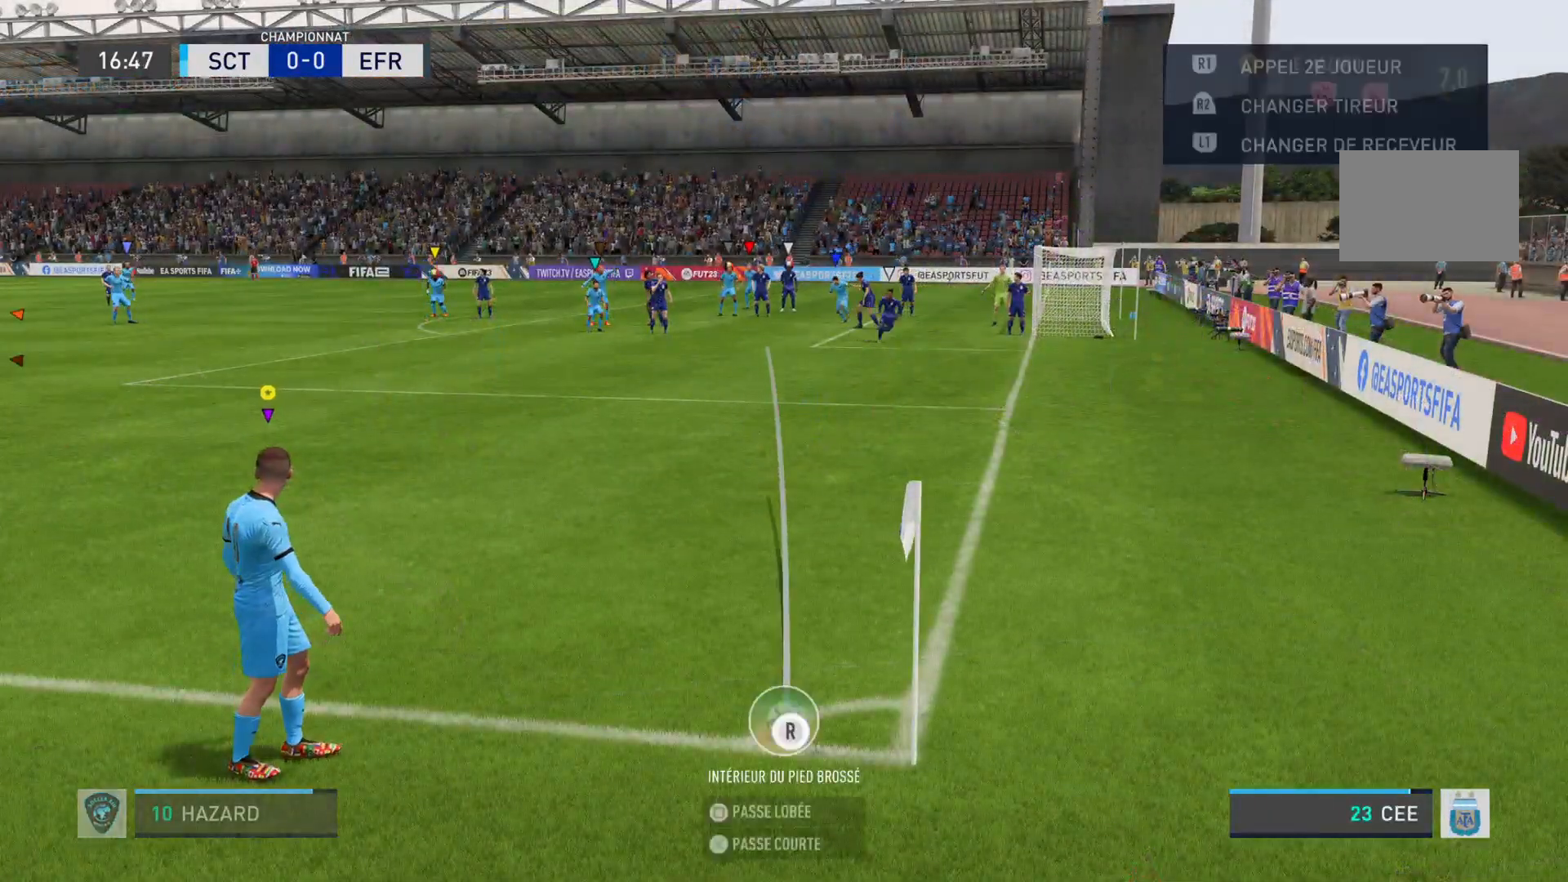
{"buttons": [], "left_stick": "center", "right_stick": "center", "events": [[351, "left_stick", "center"]]}